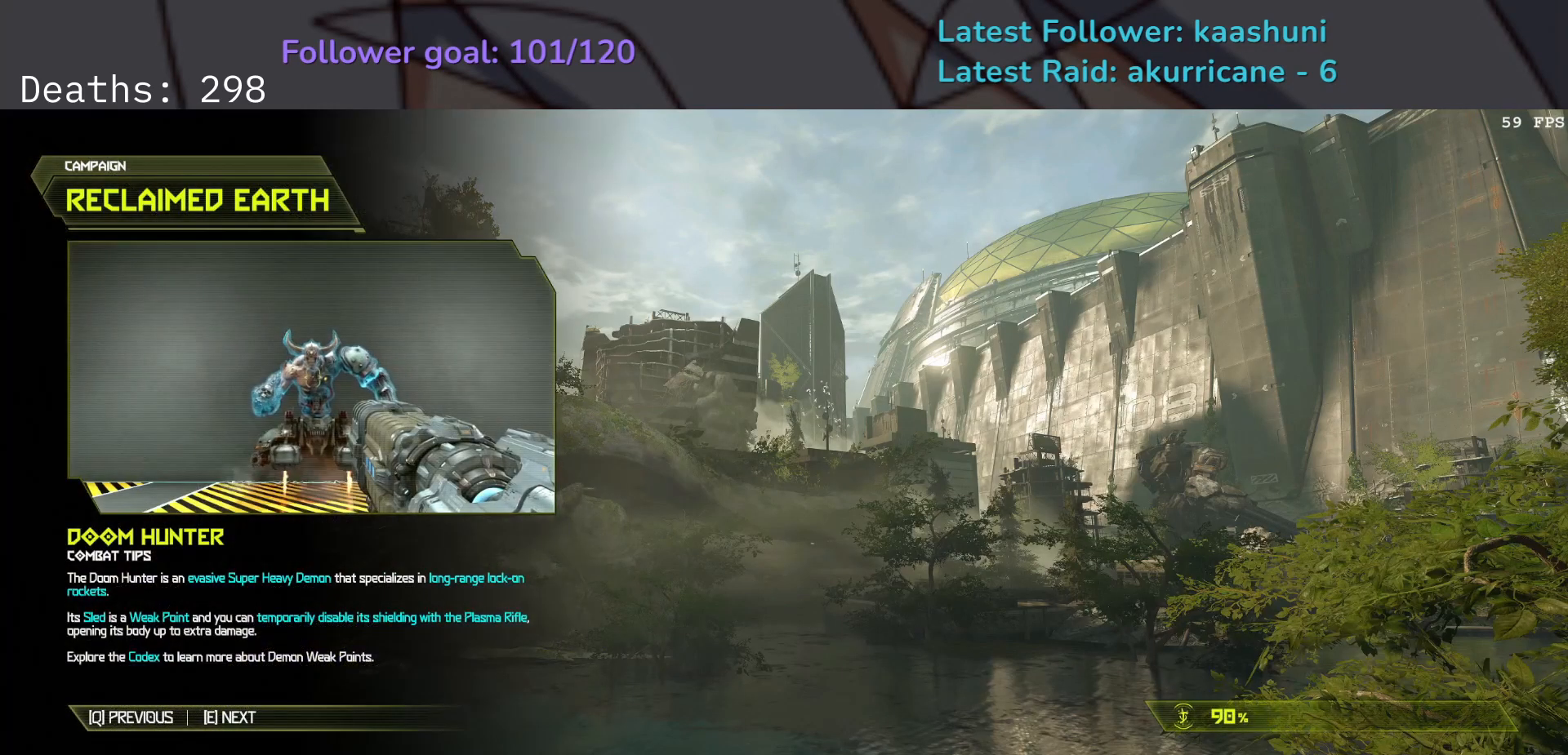
Gameplay with keyboard and mouse; each line is a JSON object with the keys and mouse buttons held at the frame after it. "events" lists presses ("down") and releases ("up") of "1", "2", "3", "4", "5", "a", "ctrl", "d", "e", "f", "g", "q", "r", "s", "shift", "space", "t", "tab", "v", "w", "z", "mouse_left", "mouse_wheel", "mouse_right", "mouse_mb4" and "mouse_mb5" between this image and that frame as [ms after this image, input, new state], when the widget could be followed in between. "mouse_left", "mouse_wheel", "mouse_right", "mouse_mb4", "mouse_mb5" = the "left", "wheel", "right", "mb4", "mb5" buttons of the "mouse" list. No other keys are recorded. "wheel" means that the mouse wheel is clicked or scrolled. Mouse movement is not recorded.
{"keys": [], "mouse": [], "events": []}
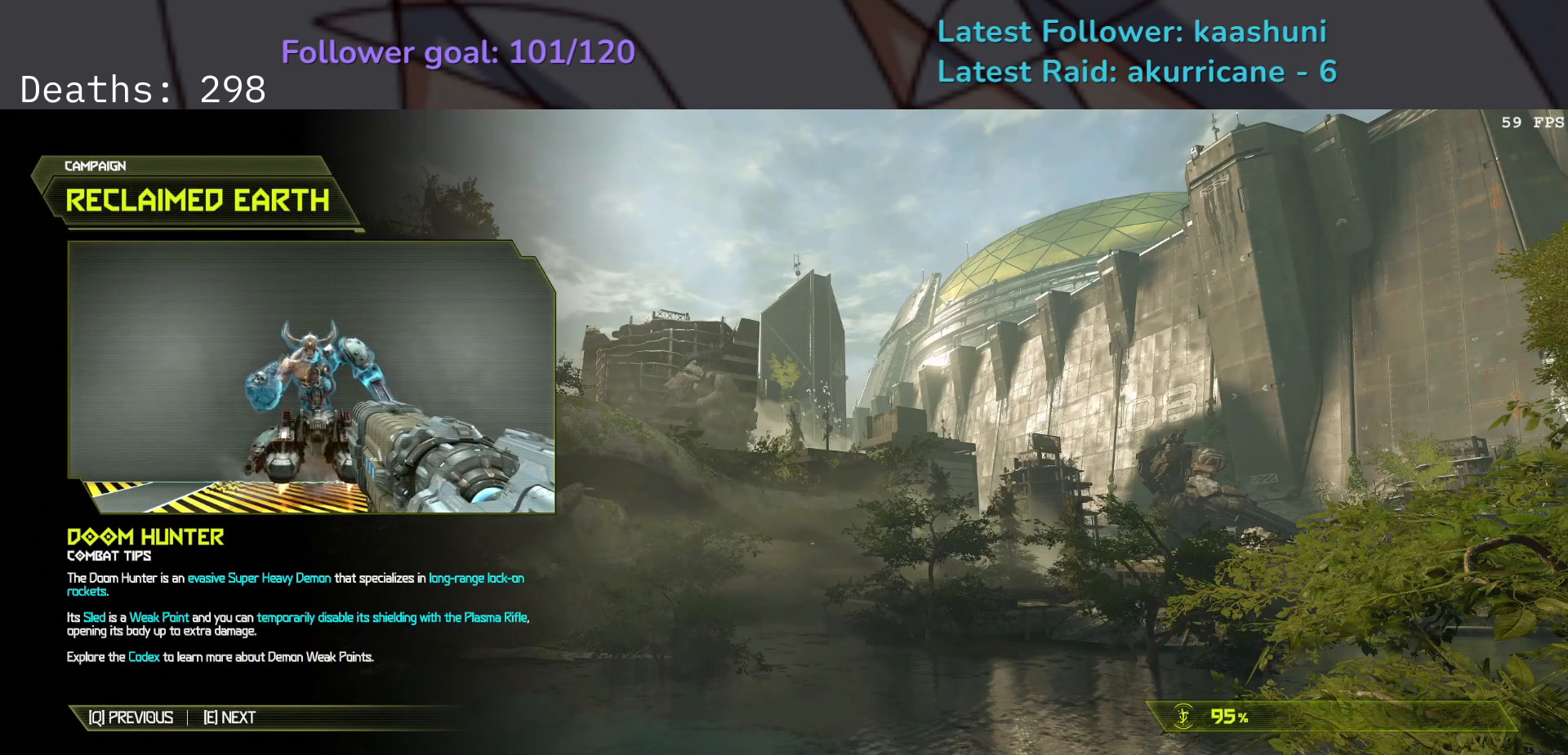
{"keys": [], "mouse": [], "events": []}
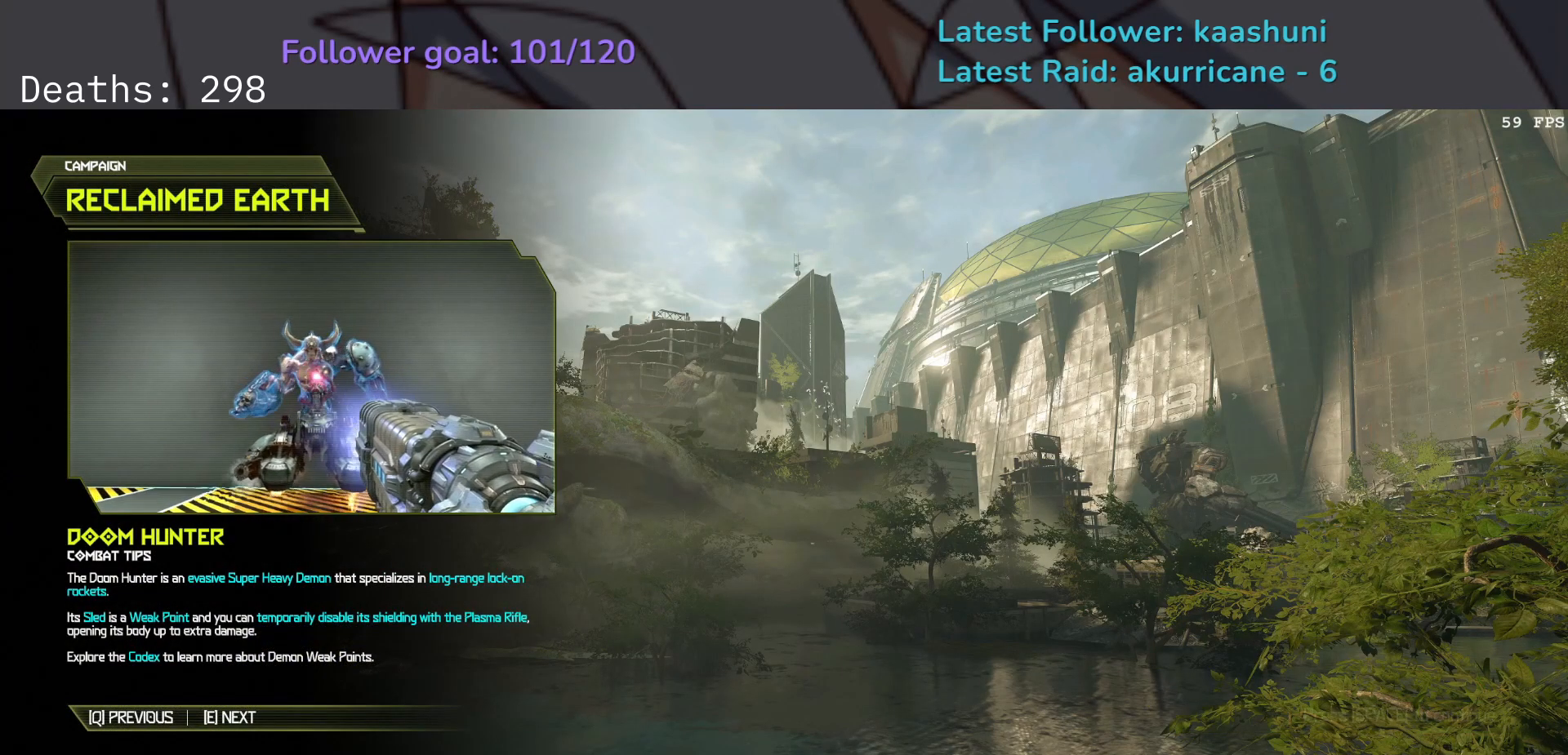
{"keys": [], "mouse": [], "events": [[233, "space", "down"], [417, "space", "up"]]}
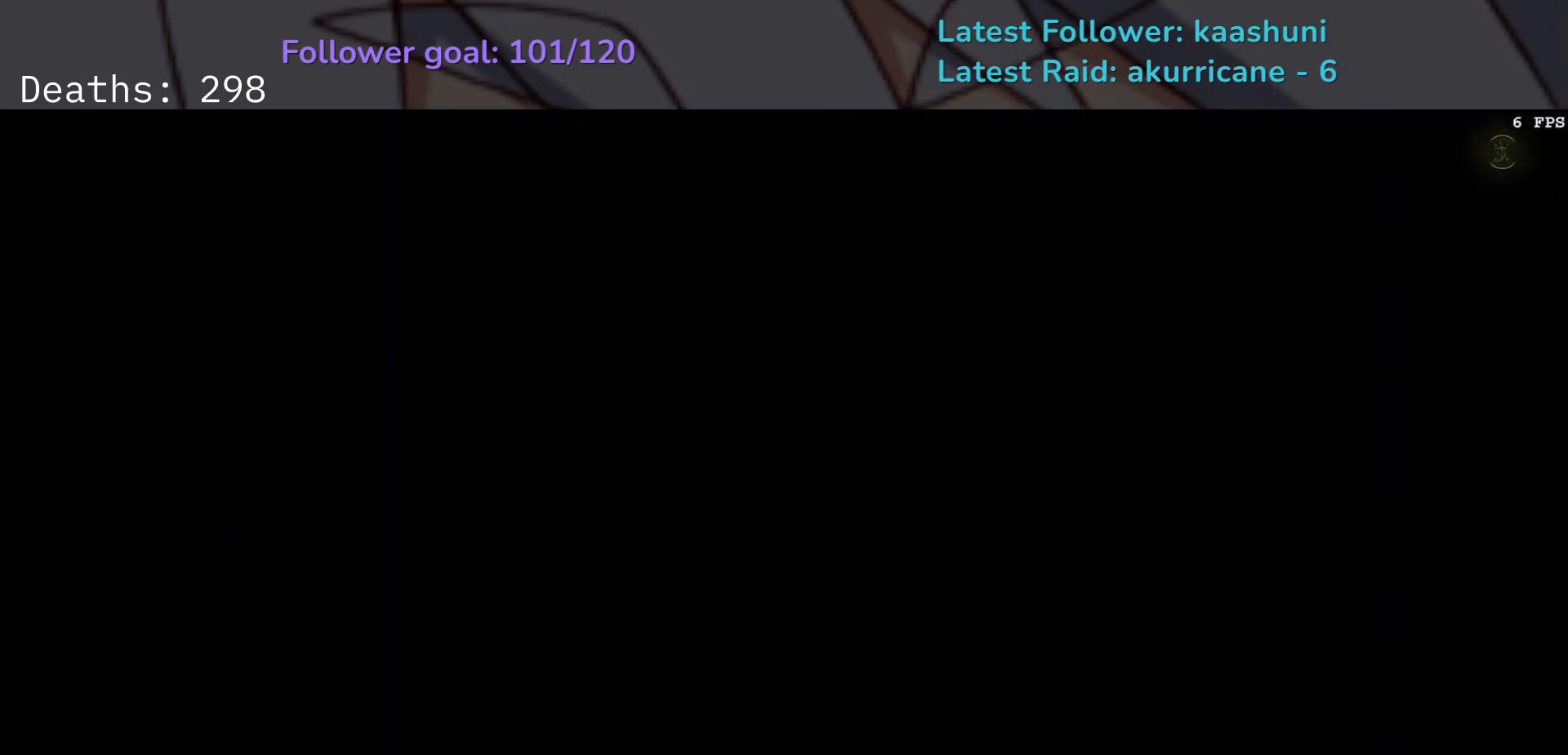
{"keys": [], "mouse": [], "events": []}
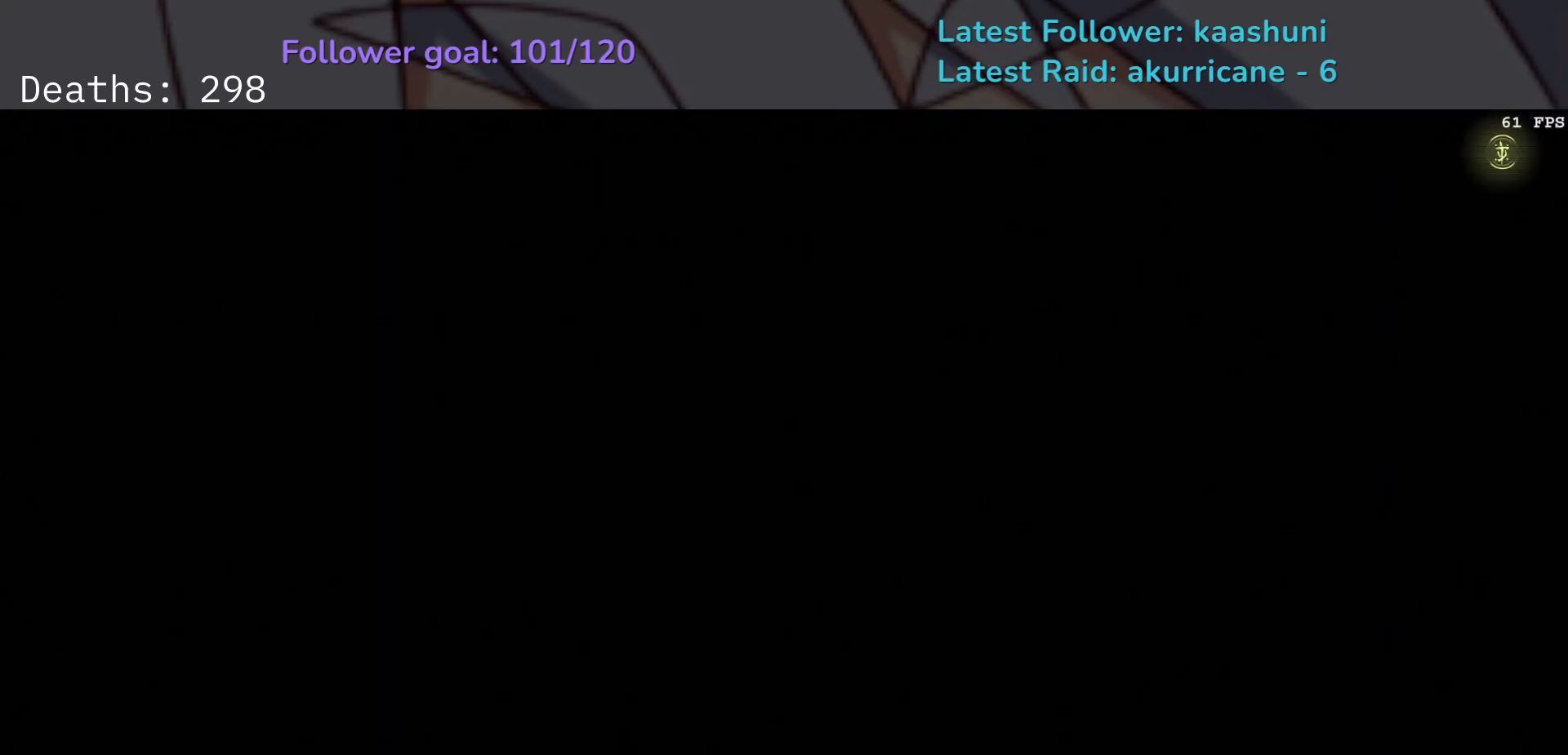
{"keys": [], "mouse": [], "events": []}
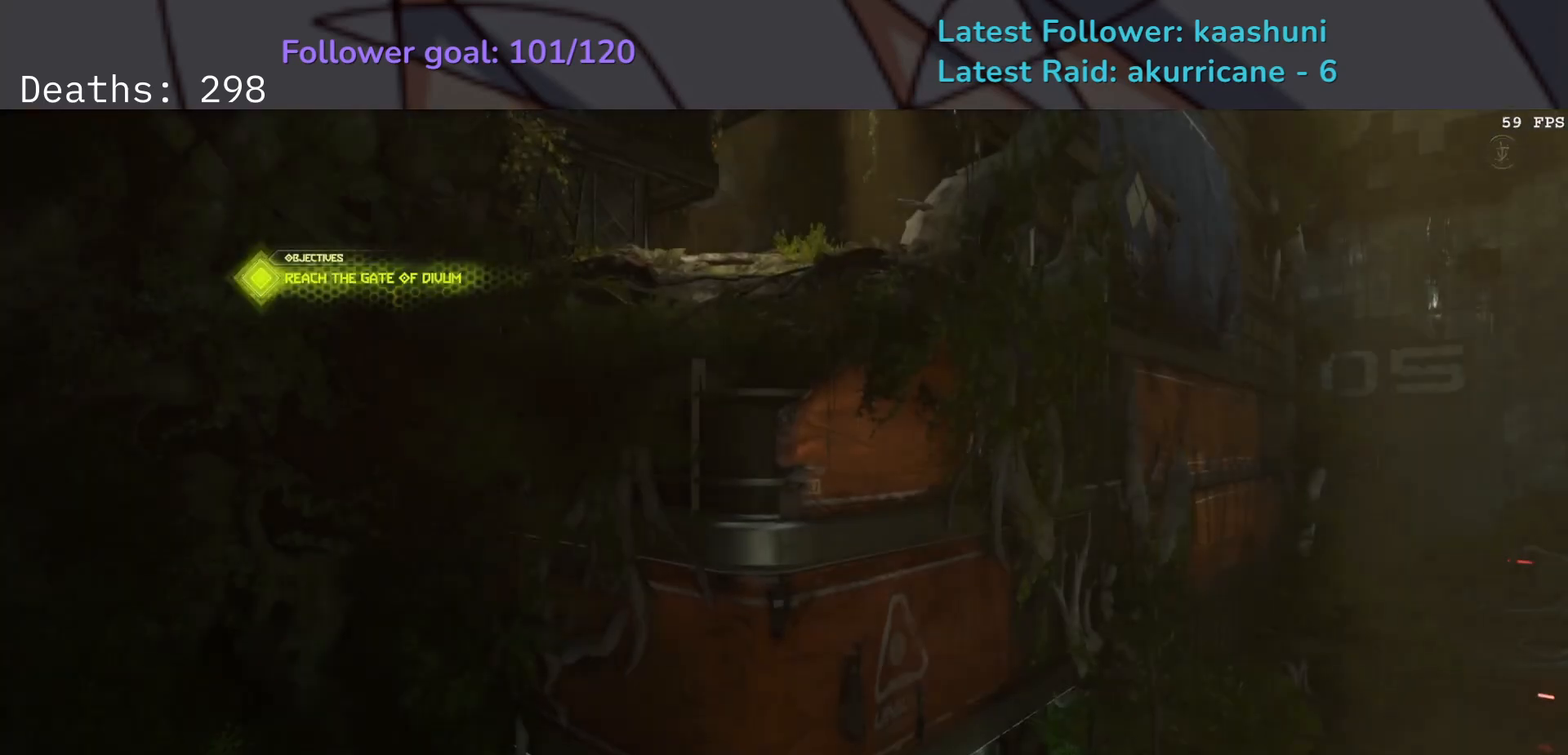
{"keys": ["space"], "mouse": [], "events": [[433, "space", "down"]]}
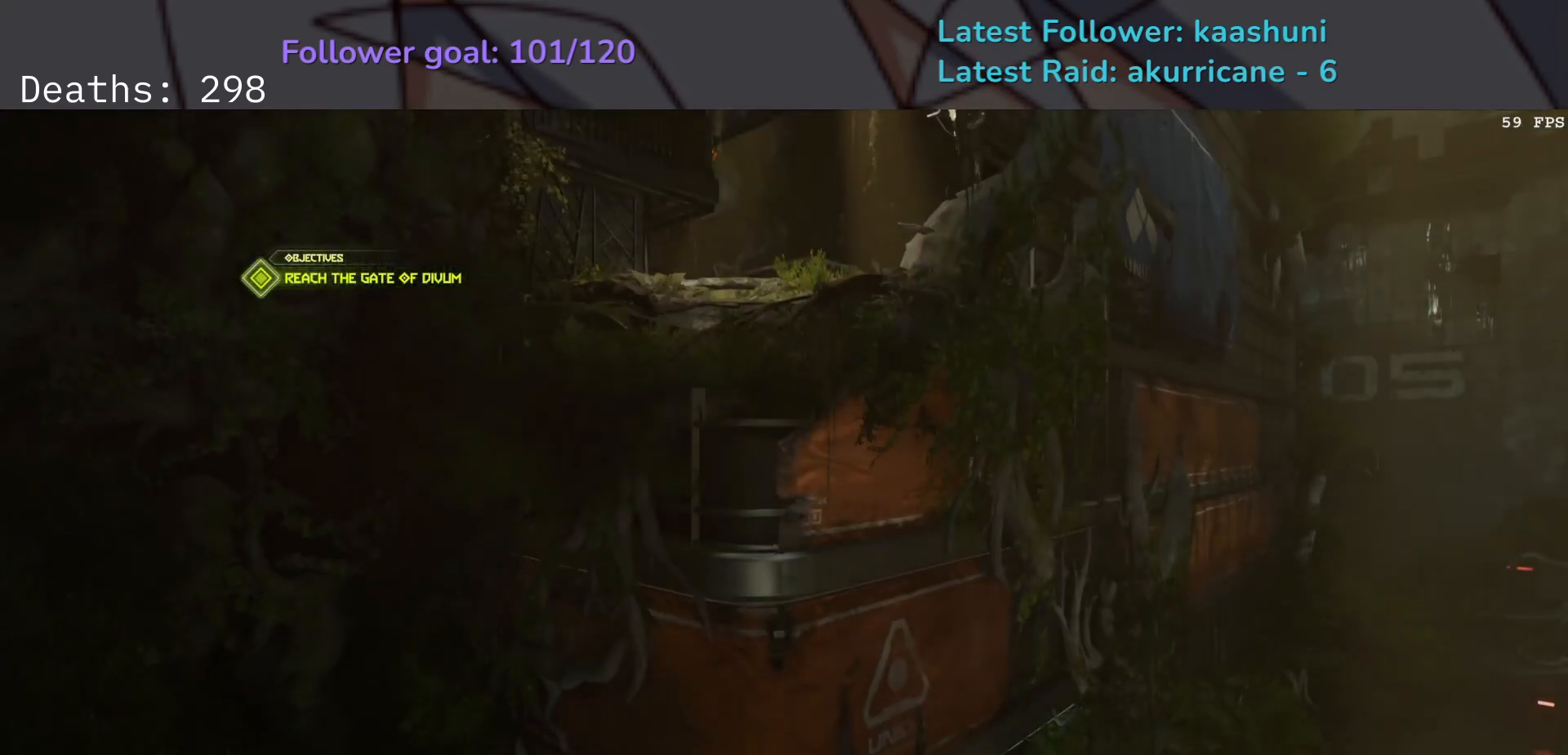
{"keys": [], "mouse": [], "events": [[83, "space", "up"]]}
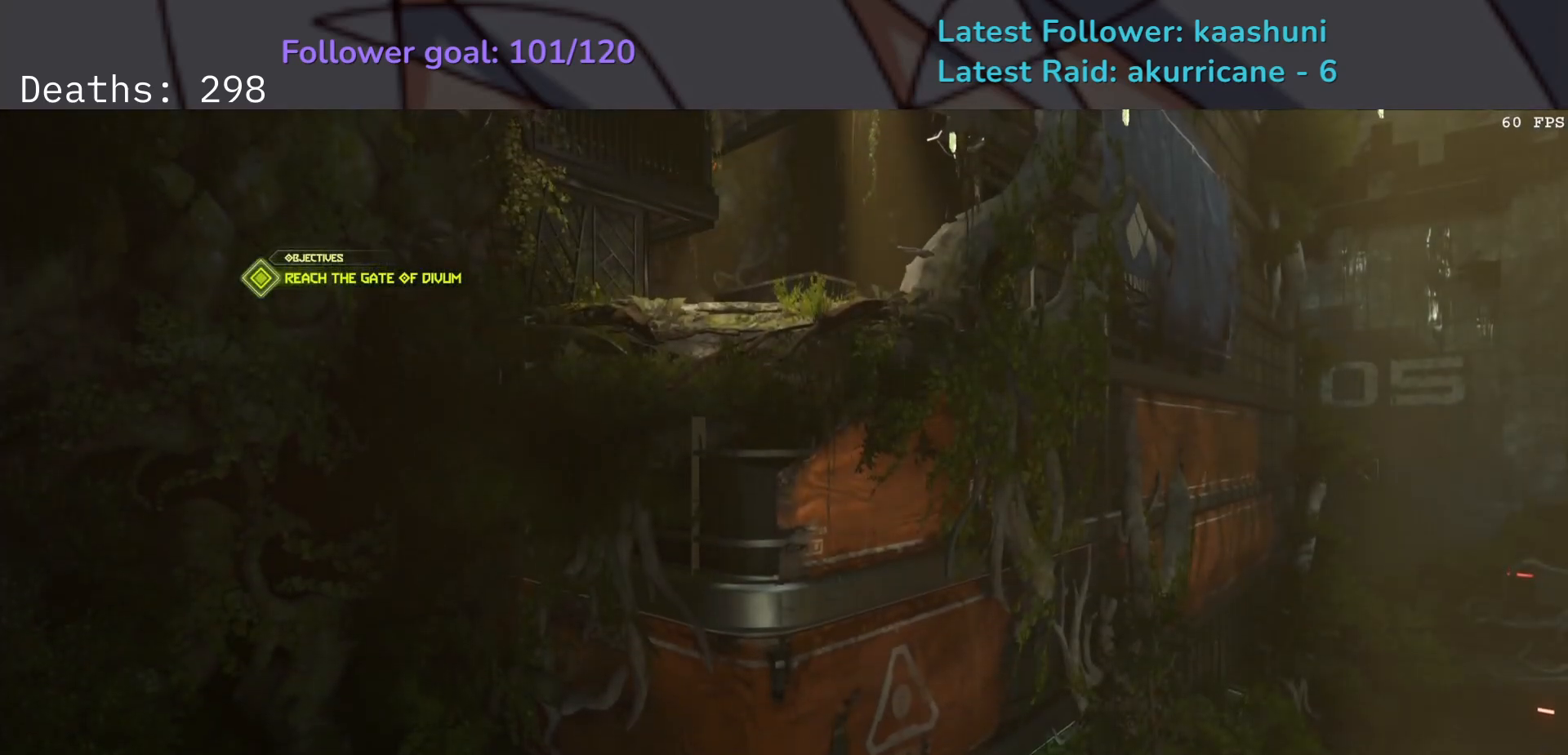
{"keys": [], "mouse": [], "events": []}
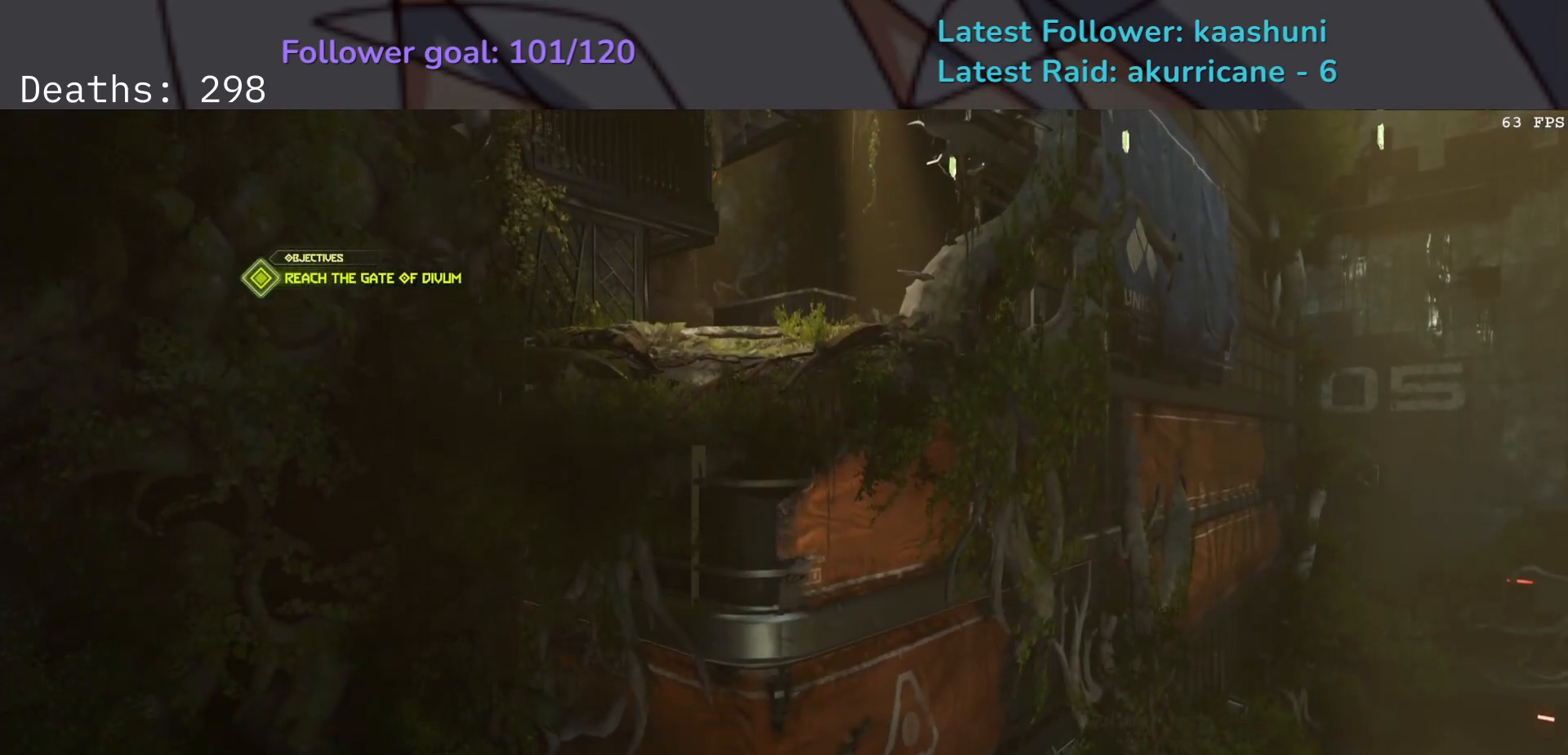
{"keys": ["space"], "mouse": [], "events": [[383, "space", "down"]]}
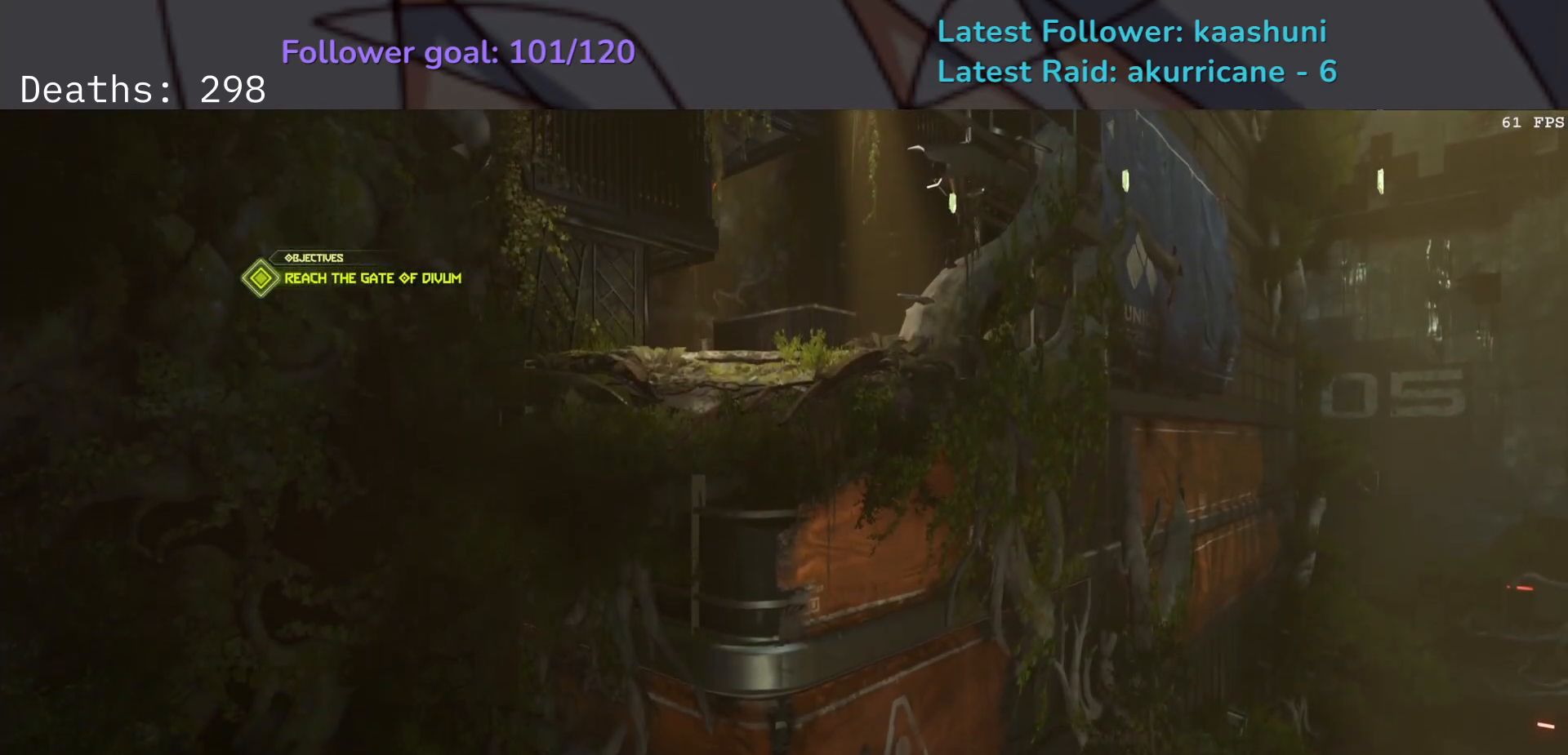
{"keys": [], "mouse": [], "events": [[67, "space", "up"]]}
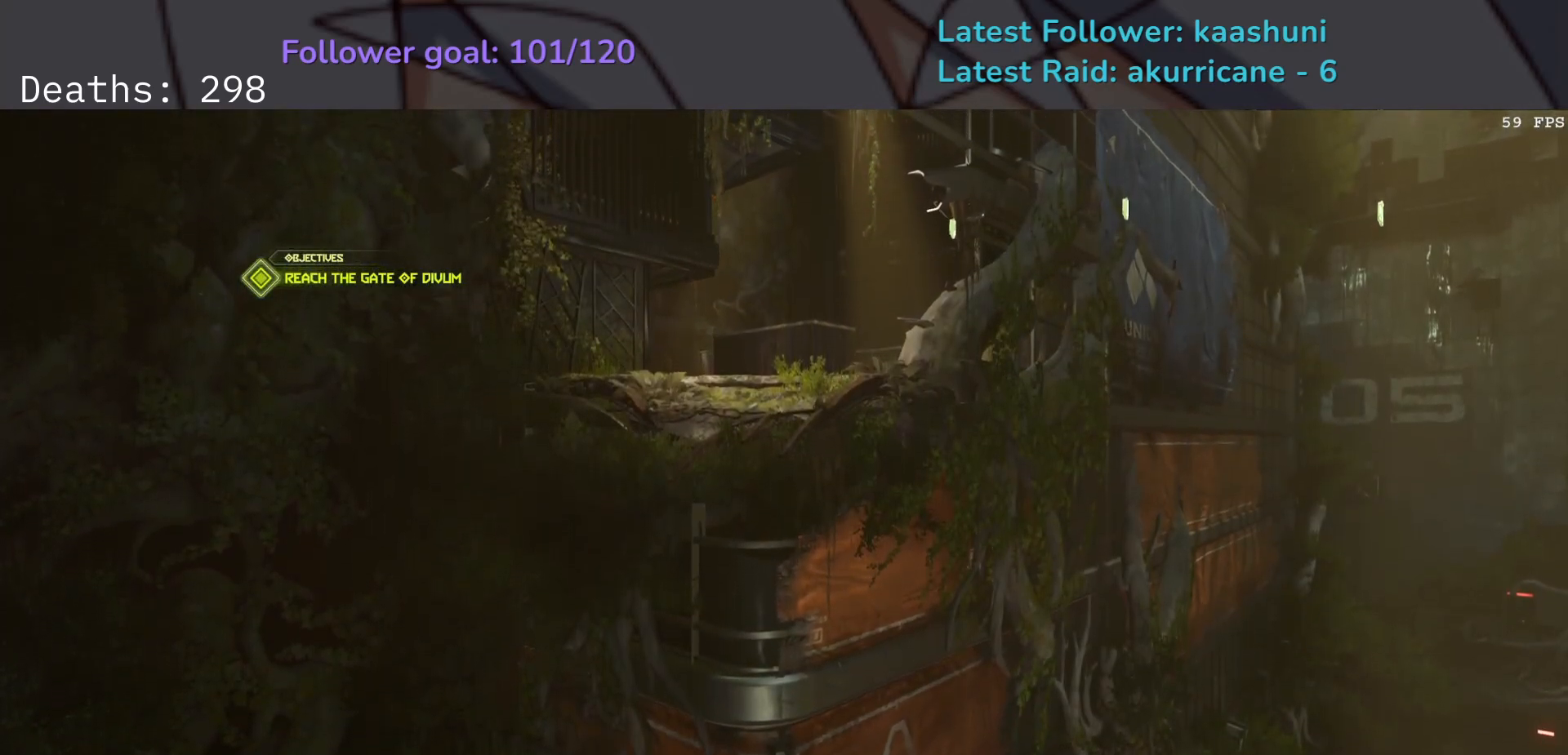
{"keys": [], "mouse": [], "events": [[283, "space", "down"], [467, "space", "up"]]}
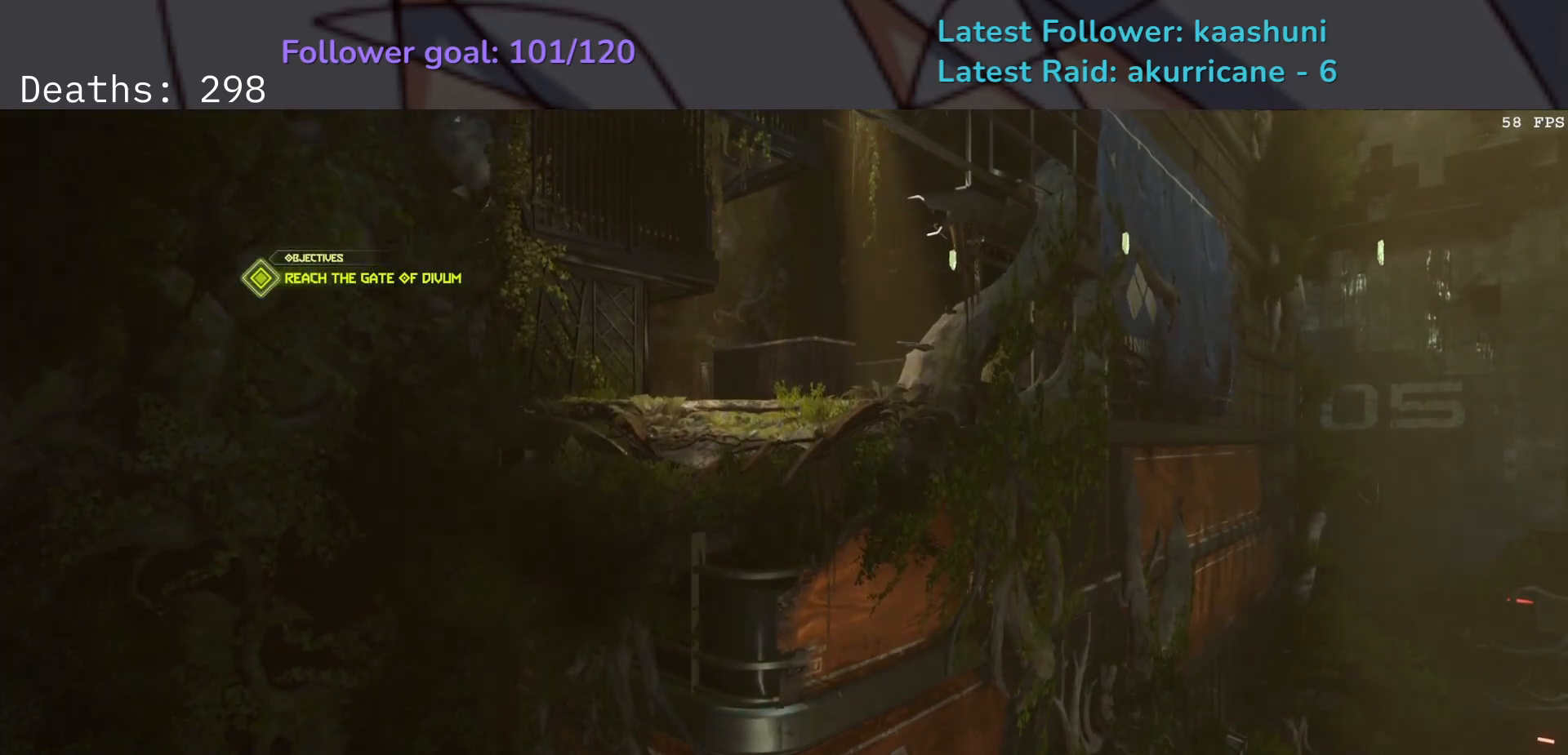
{"keys": [], "mouse": [], "events": []}
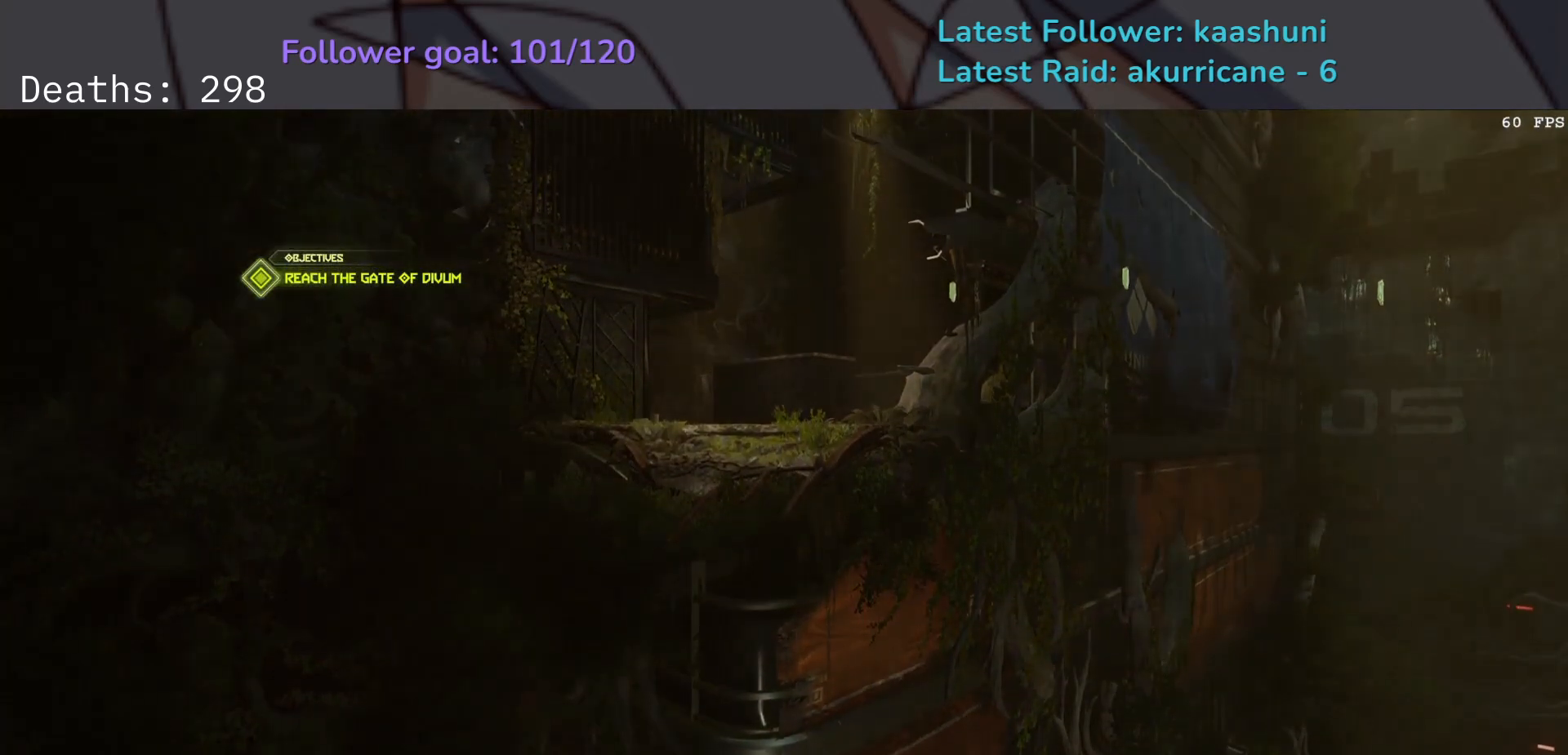
{"keys": [], "mouse": [], "events": []}
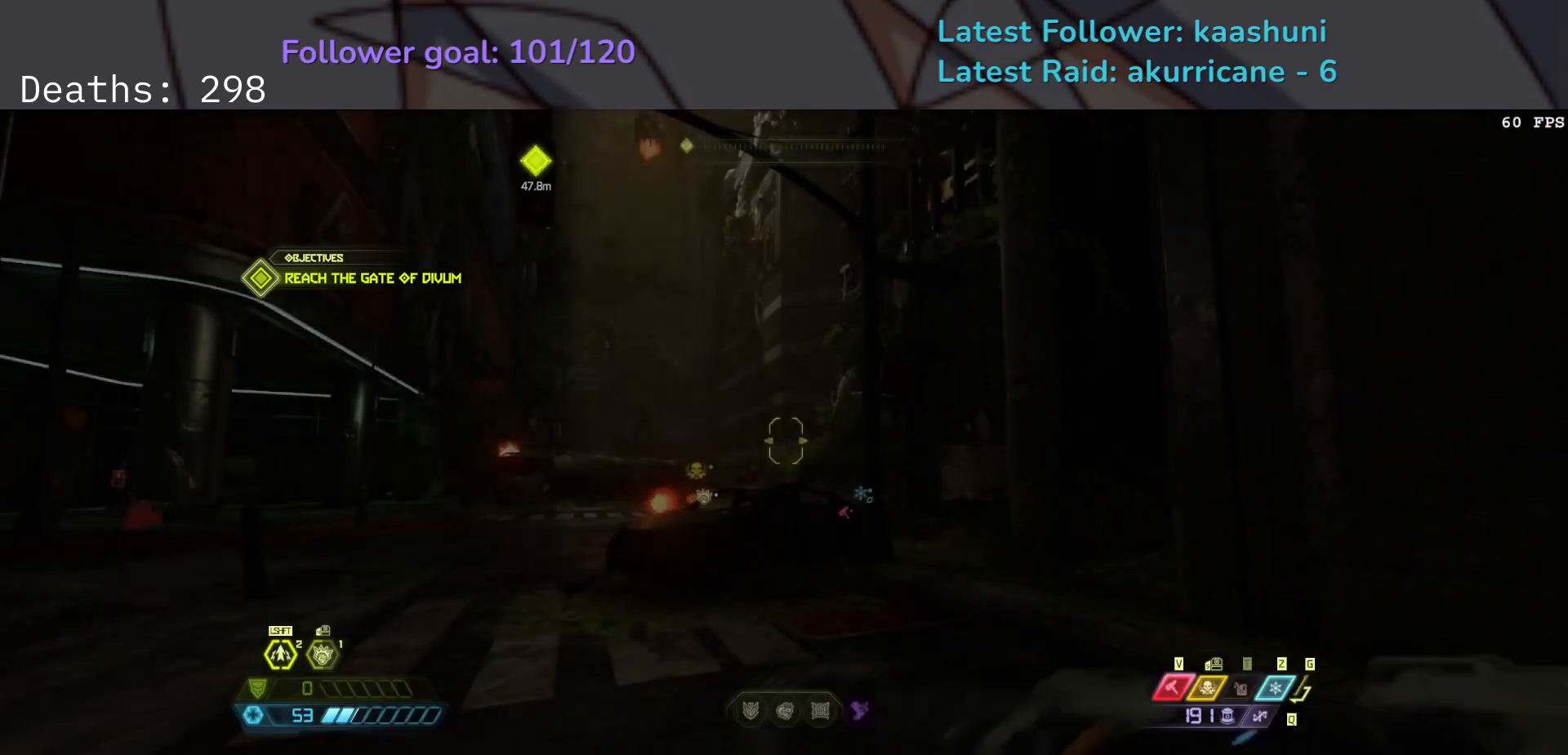
{"keys": [], "mouse": [], "events": []}
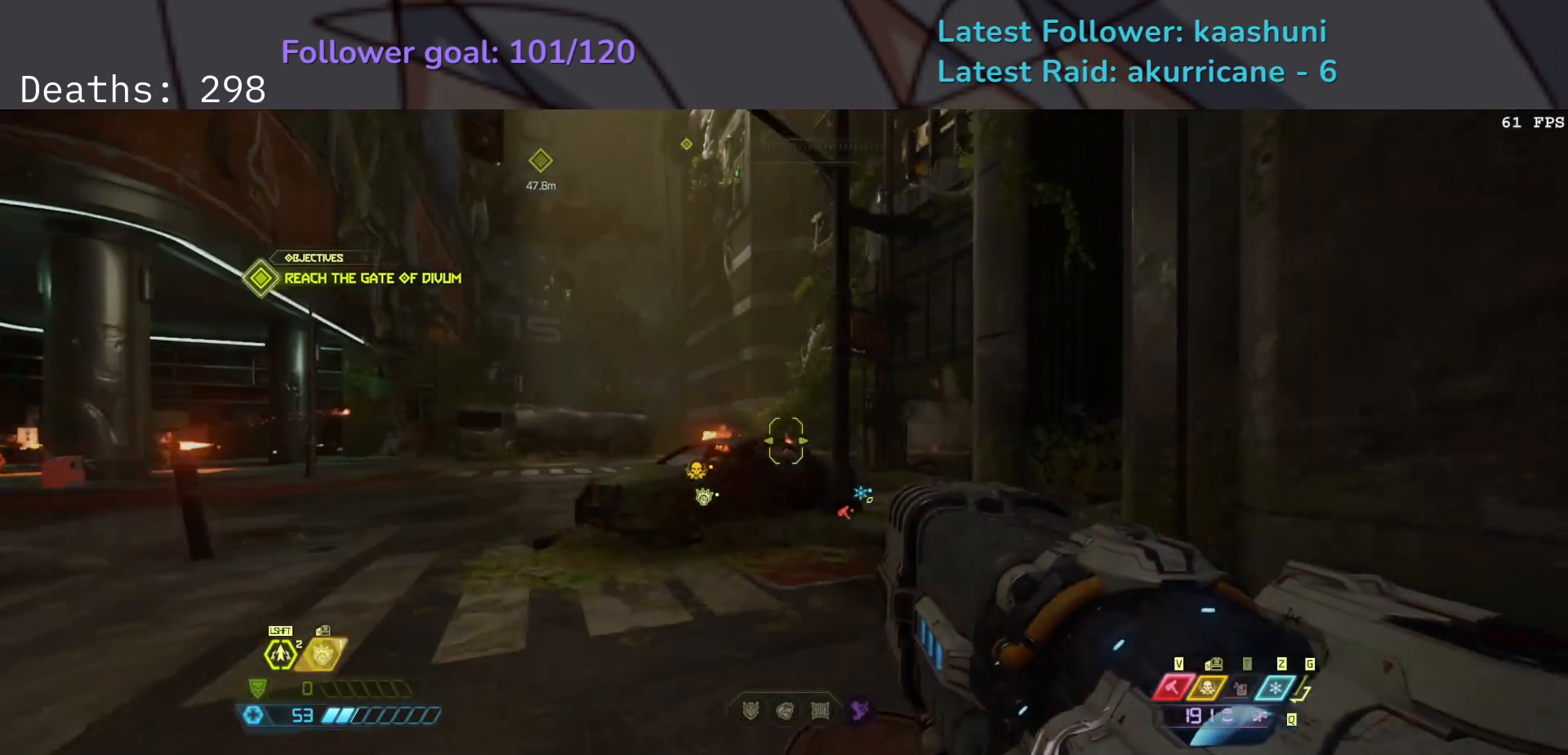
{"keys": ["e"], "mouse": [], "events": [[50, "f", "down"], [167, "e", "down"], [300, "f", "up"], [400, "2", "down"], [467, "2", "up"]]}
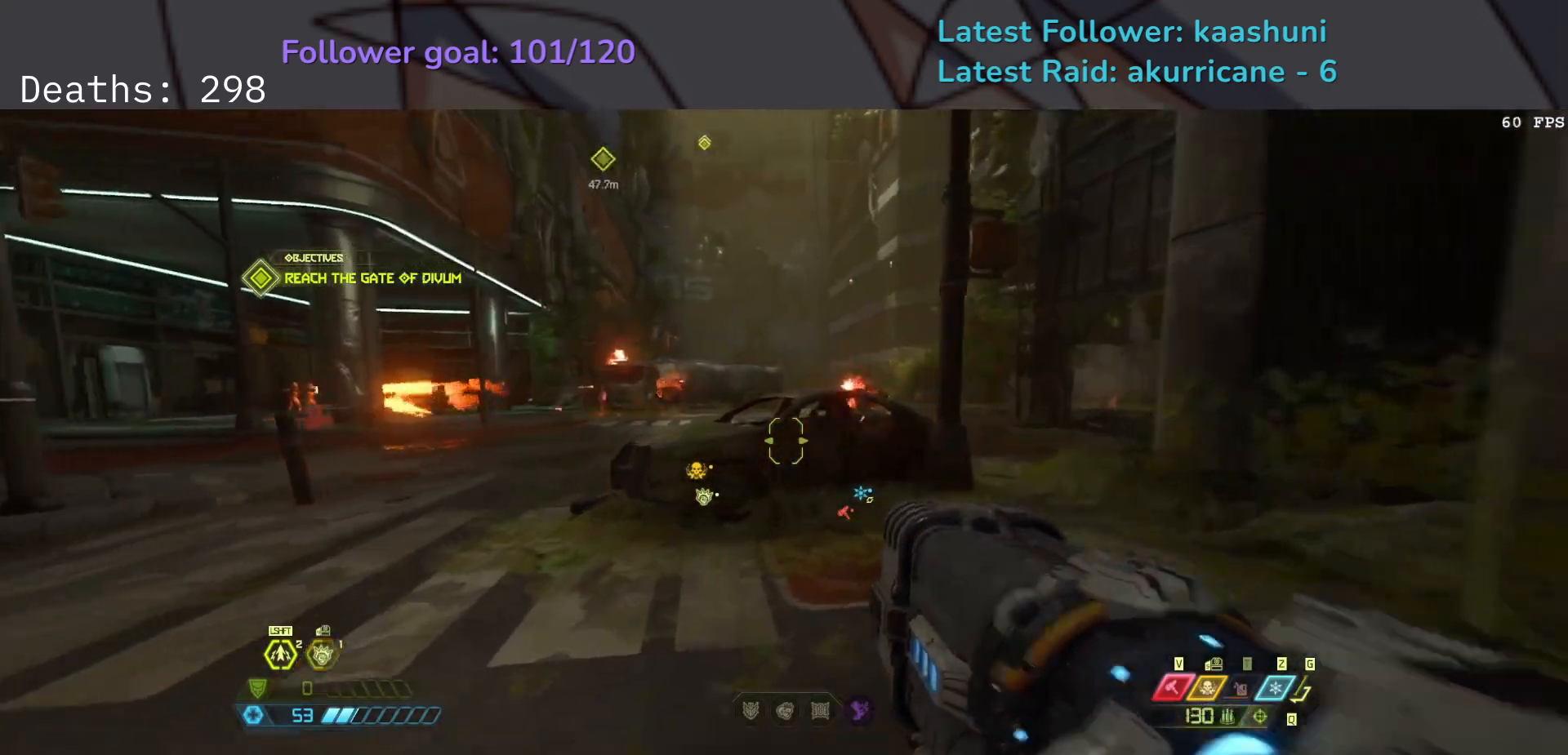
{"keys": ["s"], "mouse": [], "events": [[83, "s", "down"], [167, "e", "up"]]}
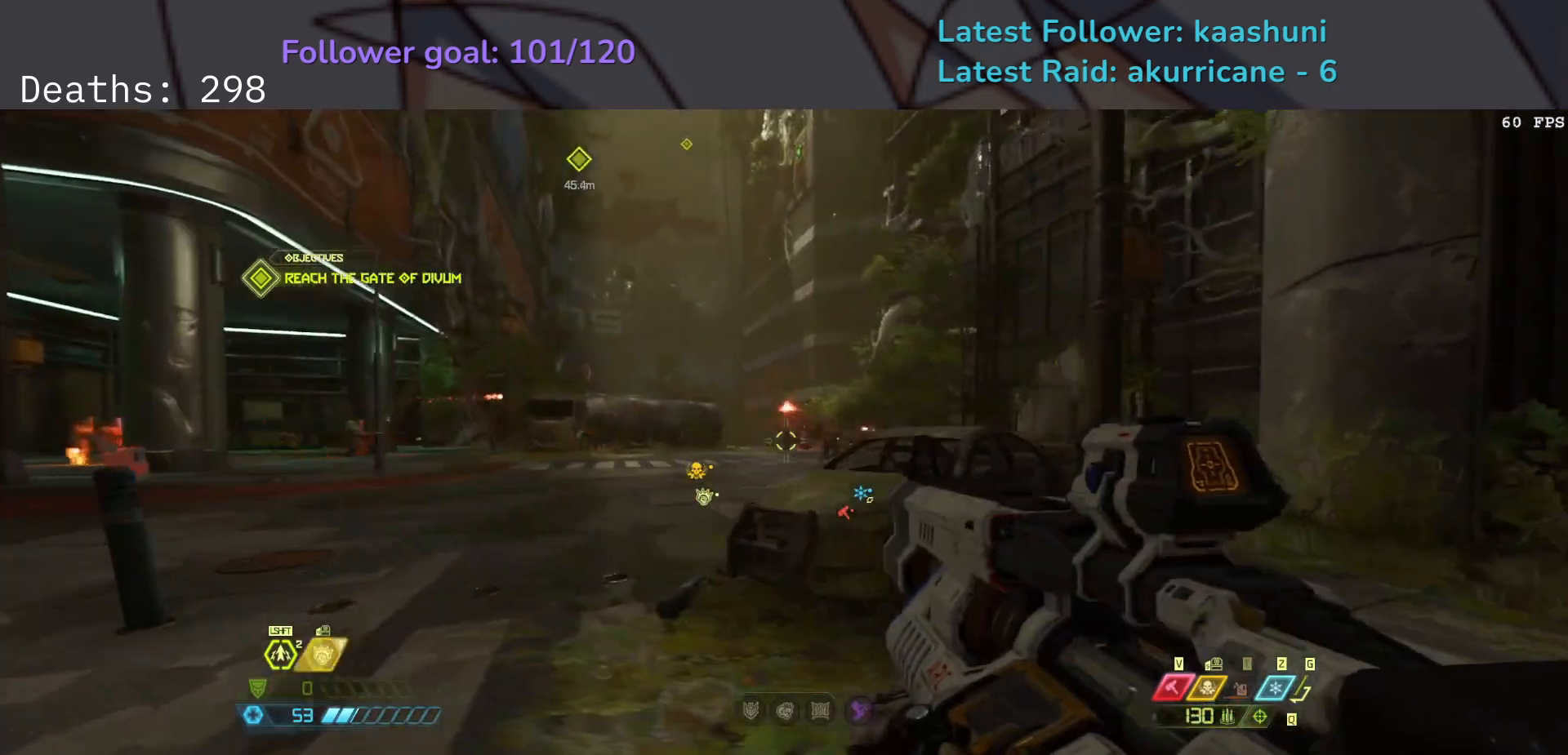
{"keys": ["e", "f", "space"], "mouse": [], "events": [[83, "mouse_right", "down"], [100, "e", "down"], [200, "mouse_left", "down"], [200, "r", "down"], [317, "mouse_left", "up"], [317, "mouse_right", "up"], [367, "r", "up"], [450, "f", "down"], [450, "s", "up"], [467, "space", "down"]]}
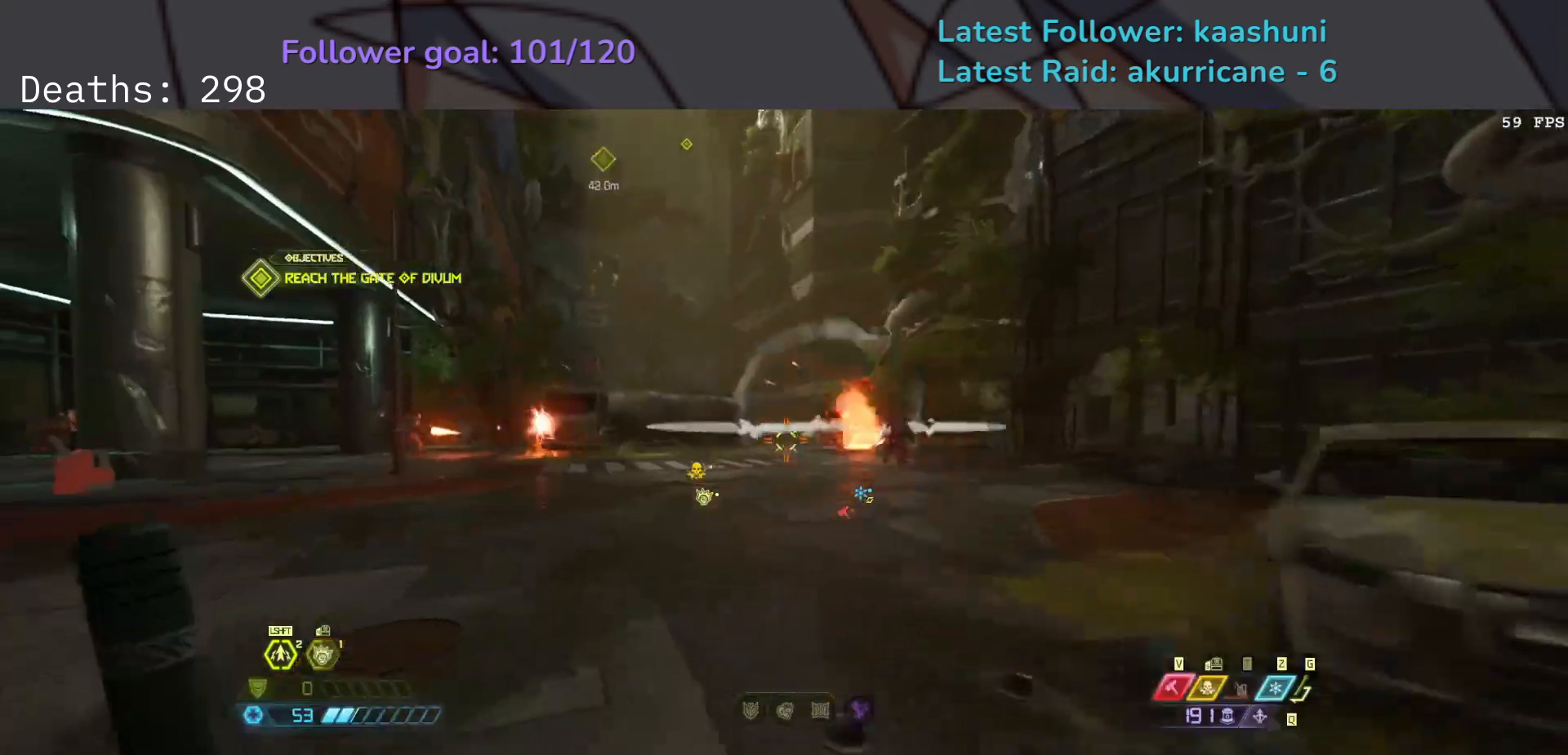
{"keys": ["e", "f"], "mouse": ["left"], "events": [[183, "space", "up"], [450, "mouse_left", "down"]]}
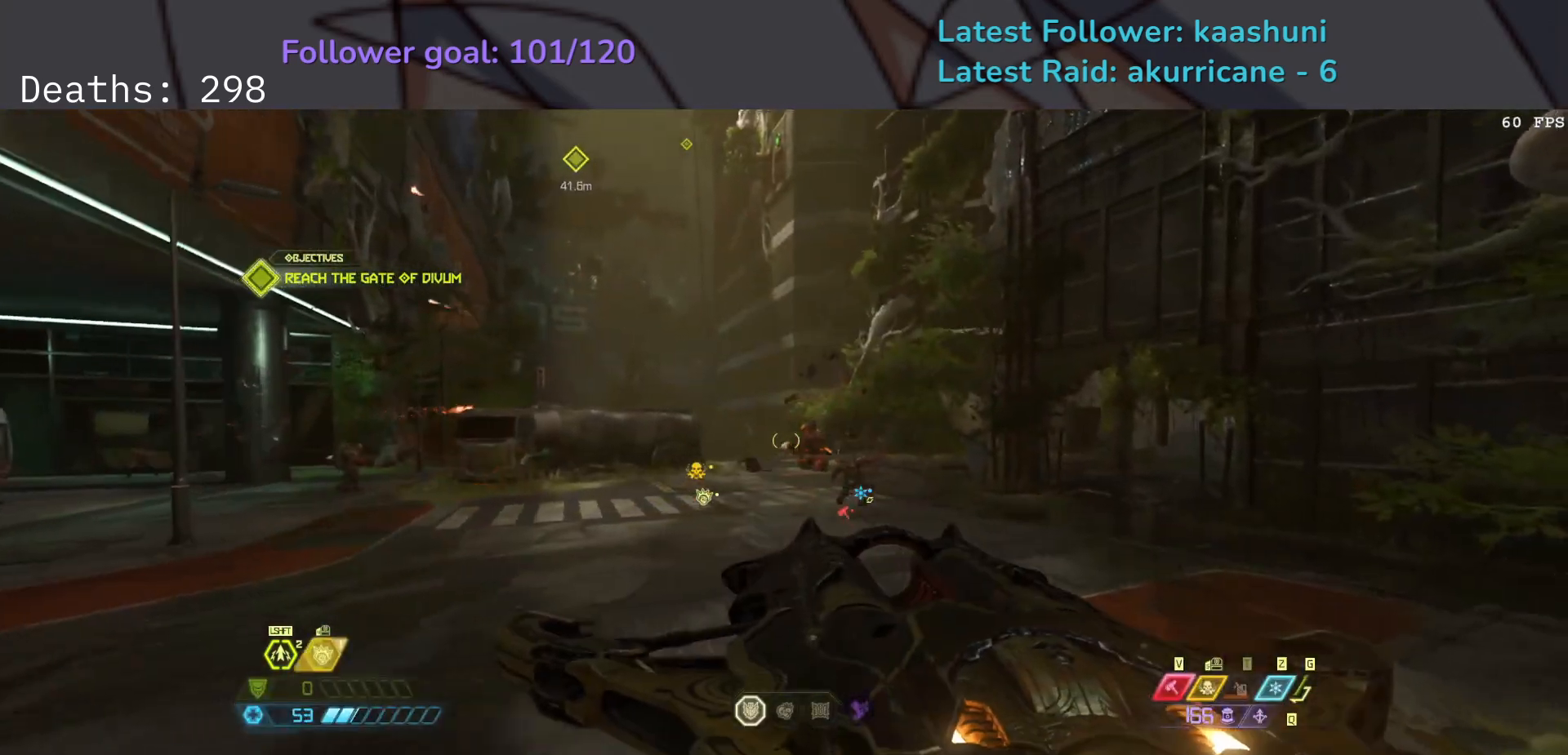
{"keys": ["e"], "mouse": ["right"], "events": [[17, "f", "up"], [50, "mouse_left", "up"], [100, "2", "down"], [283, "2", "up"], [367, "space", "down"], [417, "mouse_right", "down"], [483, "space", "up"]]}
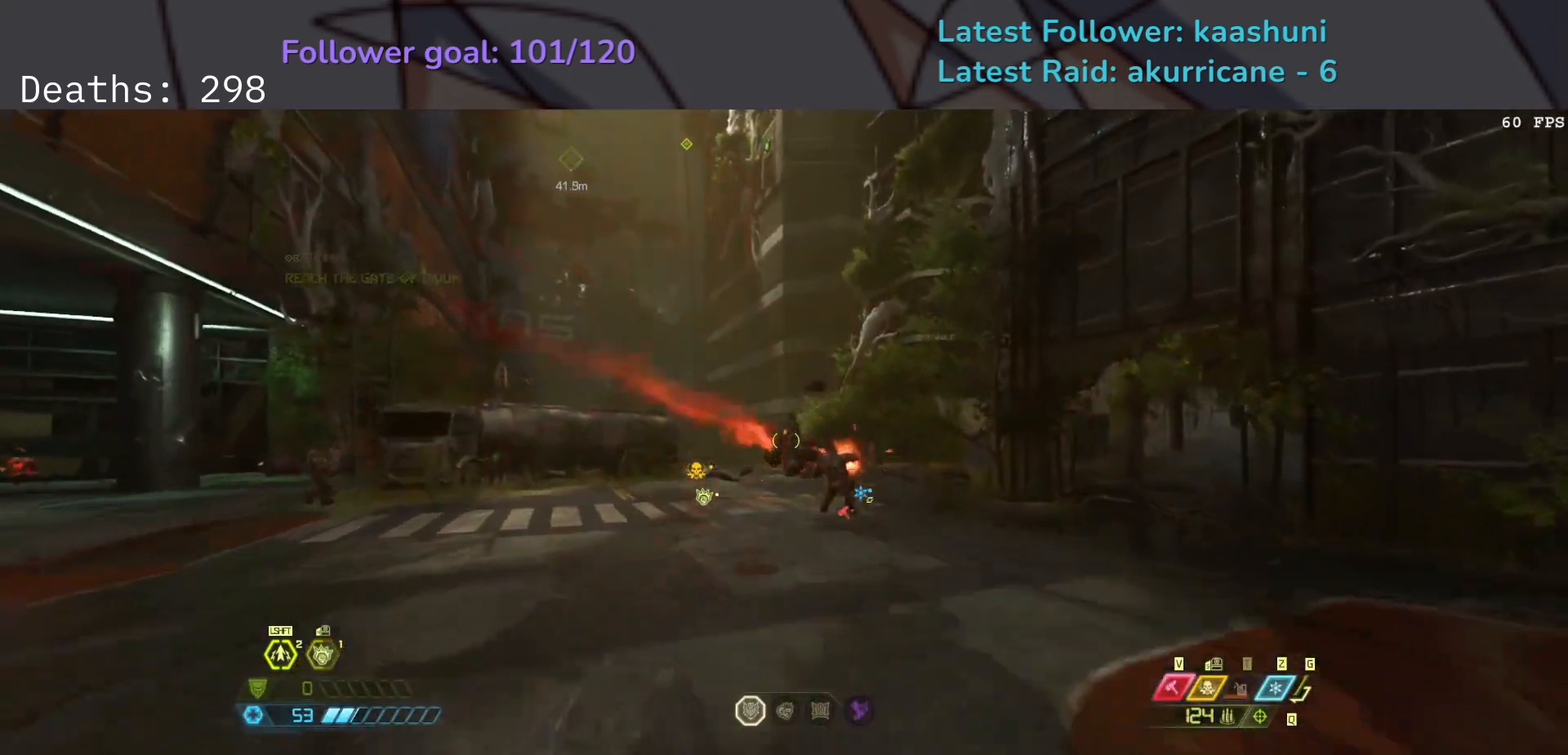
{"keys": ["e", "space"], "mouse": [], "events": [[133, "mouse_left", "down"], [167, "w", "down"], [233, "mouse_right", "up"], [233, "r", "down"], [283, "mouse_left", "up"], [283, "w", "up"], [317, "space", "down"], [433, "r", "up"]]}
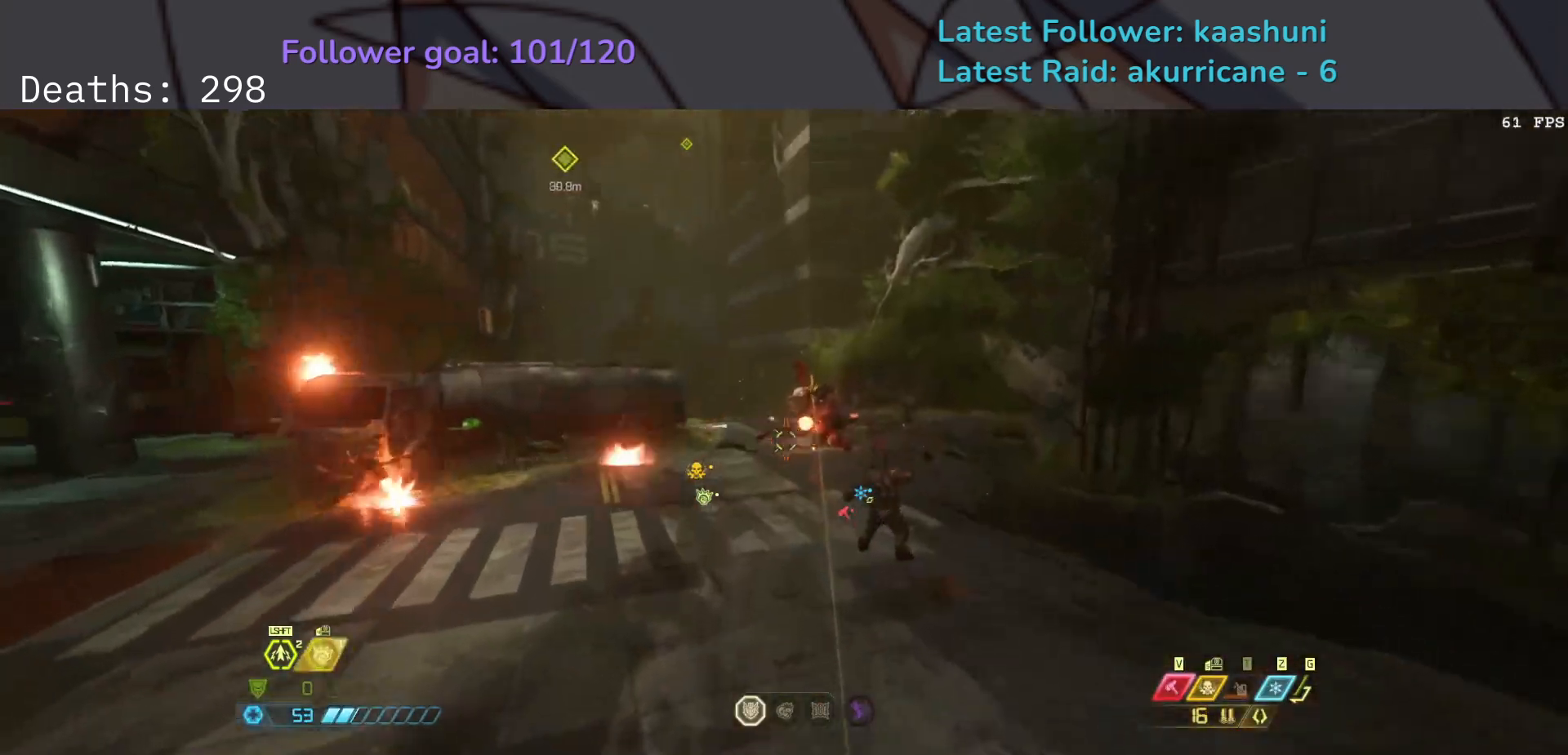
{"keys": ["e", "f", "w"], "mouse": [], "events": [[17, "f", "down"], [83, "space", "up"], [183, "mouse_left", "down"], [250, "mouse_left", "up"], [383, "w", "down"]]}
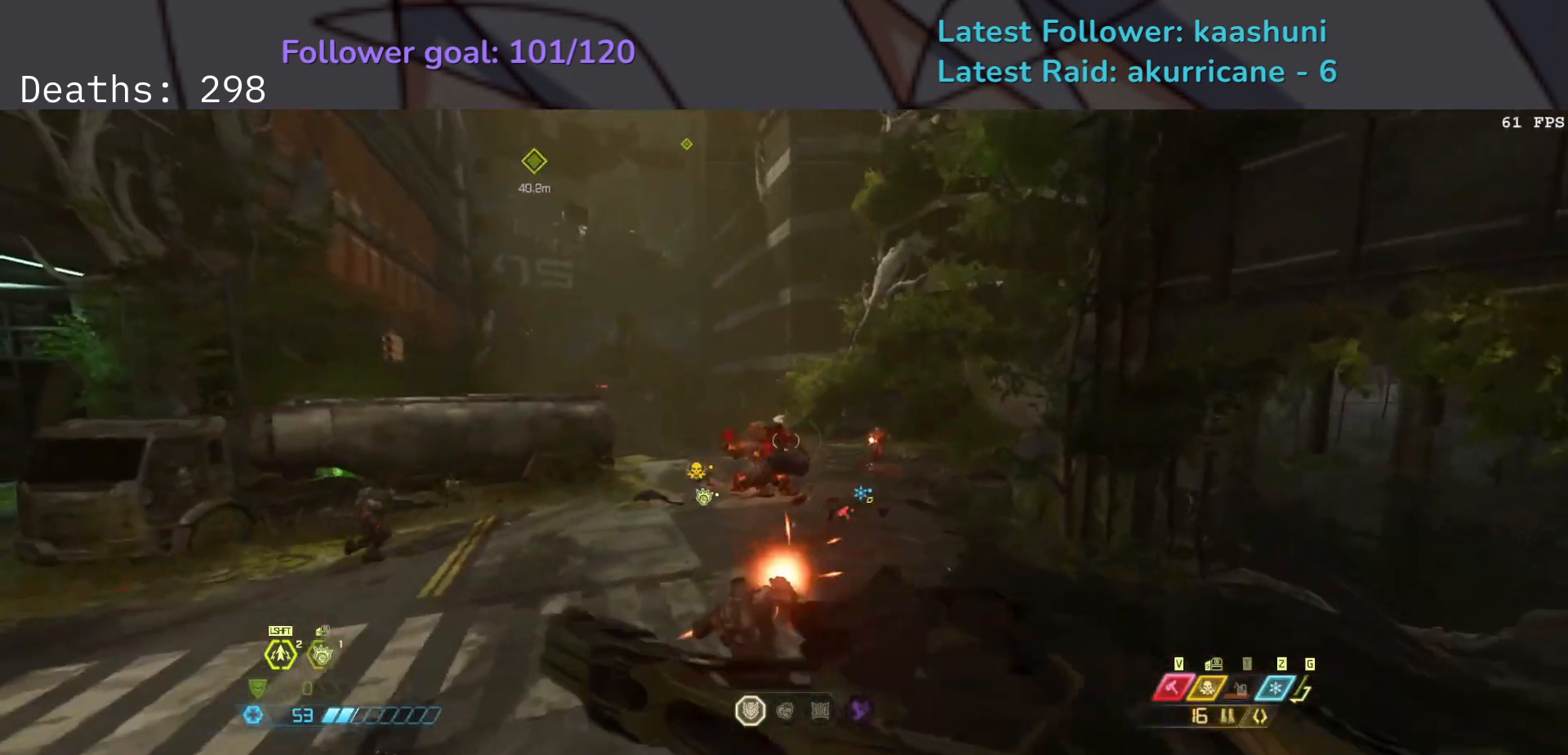
{"keys": ["2", "e"], "mouse": [], "events": [[67, "w", "up"], [150, "mouse_left", "down"], [300, "mouse_left", "up"], [400, "f", "up"], [417, "2", "down"]]}
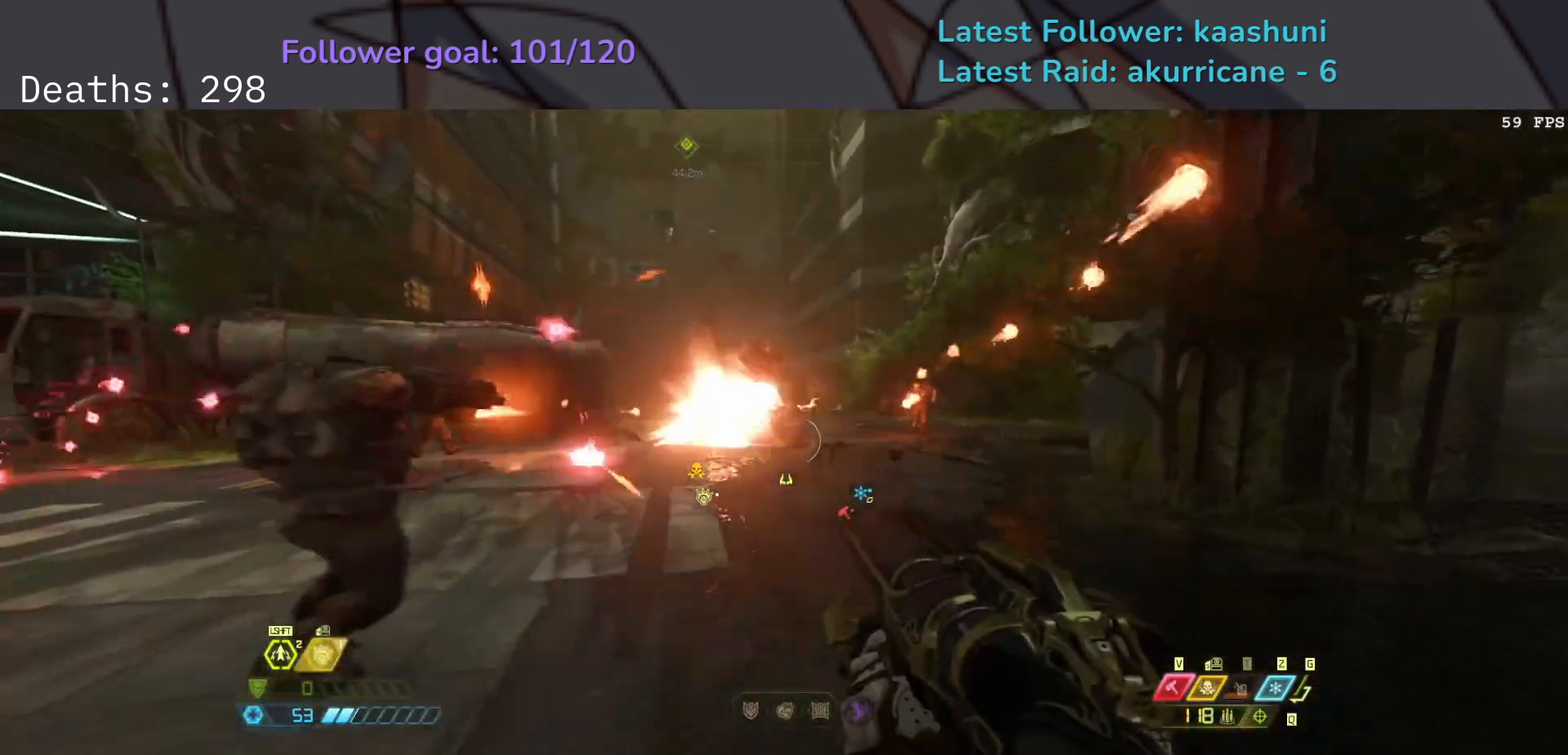
{"keys": ["e", "space", "w"], "mouse": [], "events": [[50, "2", "up"], [233, "mouse_right", "down"], [350, "mouse_left", "down"], [467, "w", "down"], [483, "mouse_left", "up"], [483, "mouse_right", "up"], [483, "space", "down"]]}
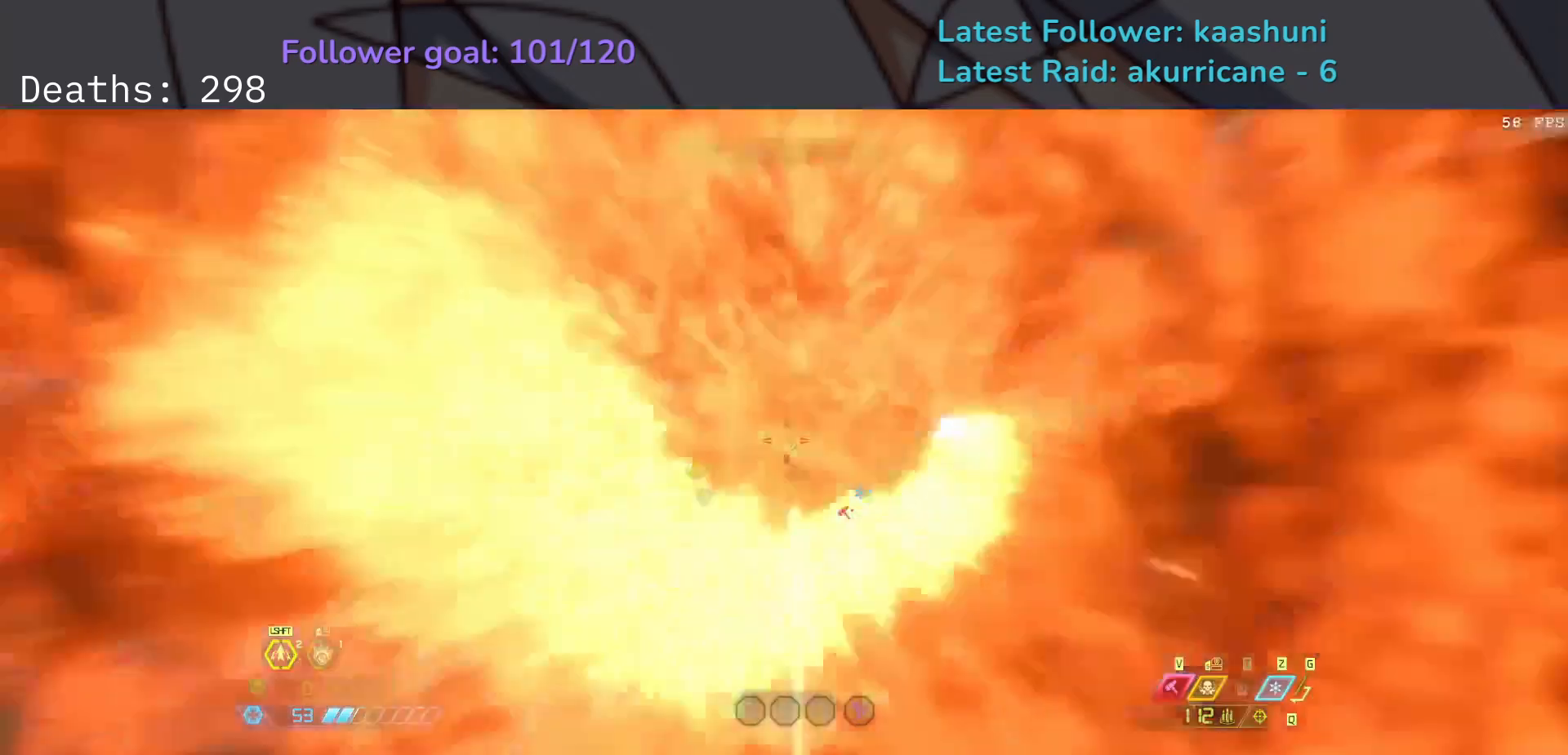
{"keys": ["e", "r", "s"], "mouse": ["left"], "events": [[183, "w", "up"], [233, "space", "up"], [267, "s", "down"], [450, "mouse_left", "down"], [483, "r", "down"]]}
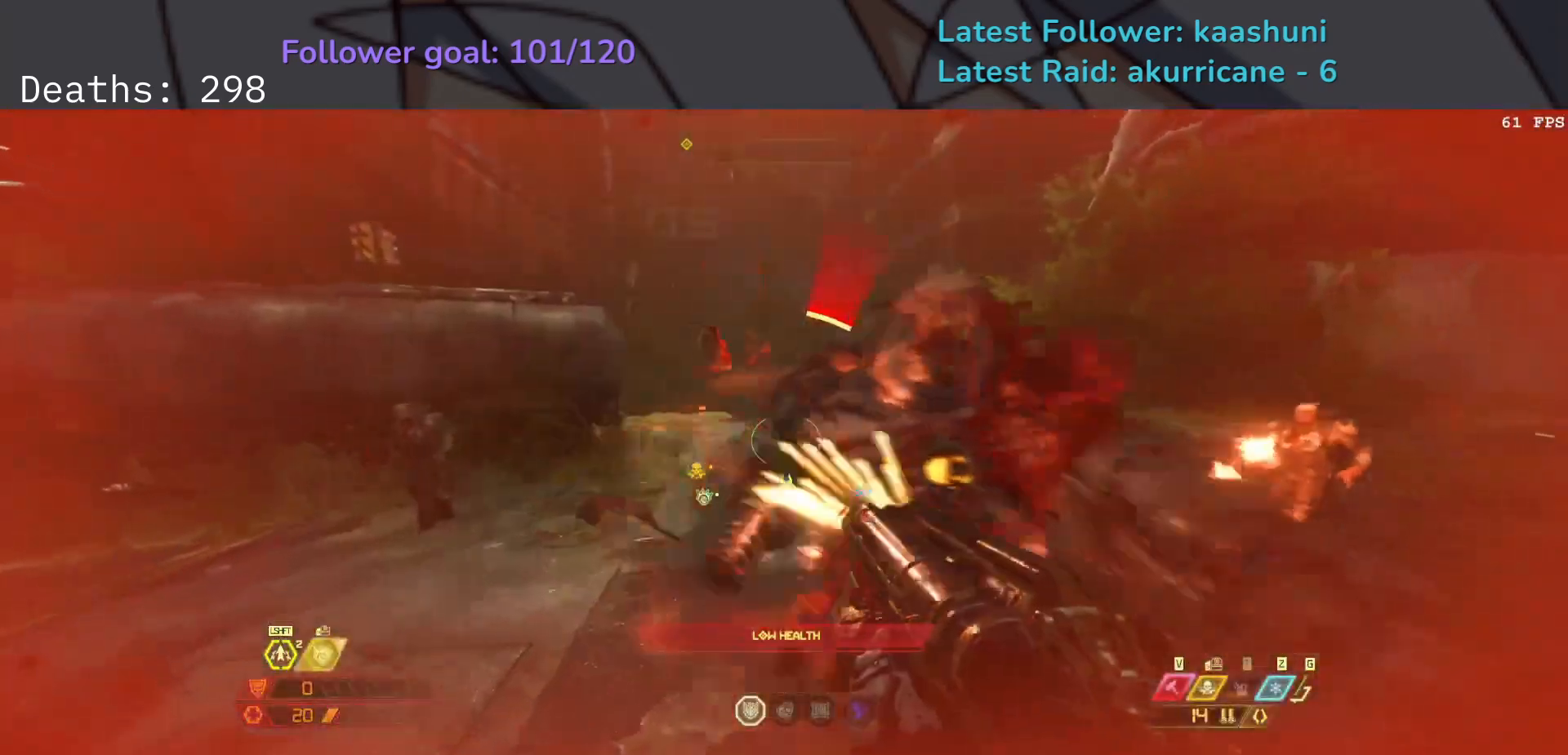
{"keys": ["e", "s"], "mouse": [], "events": [[33, "space", "down"], [67, "mouse_left", "up"], [83, "e", "up"], [150, "r", "up"], [200, "space", "up"], [383, "e", "down"]]}
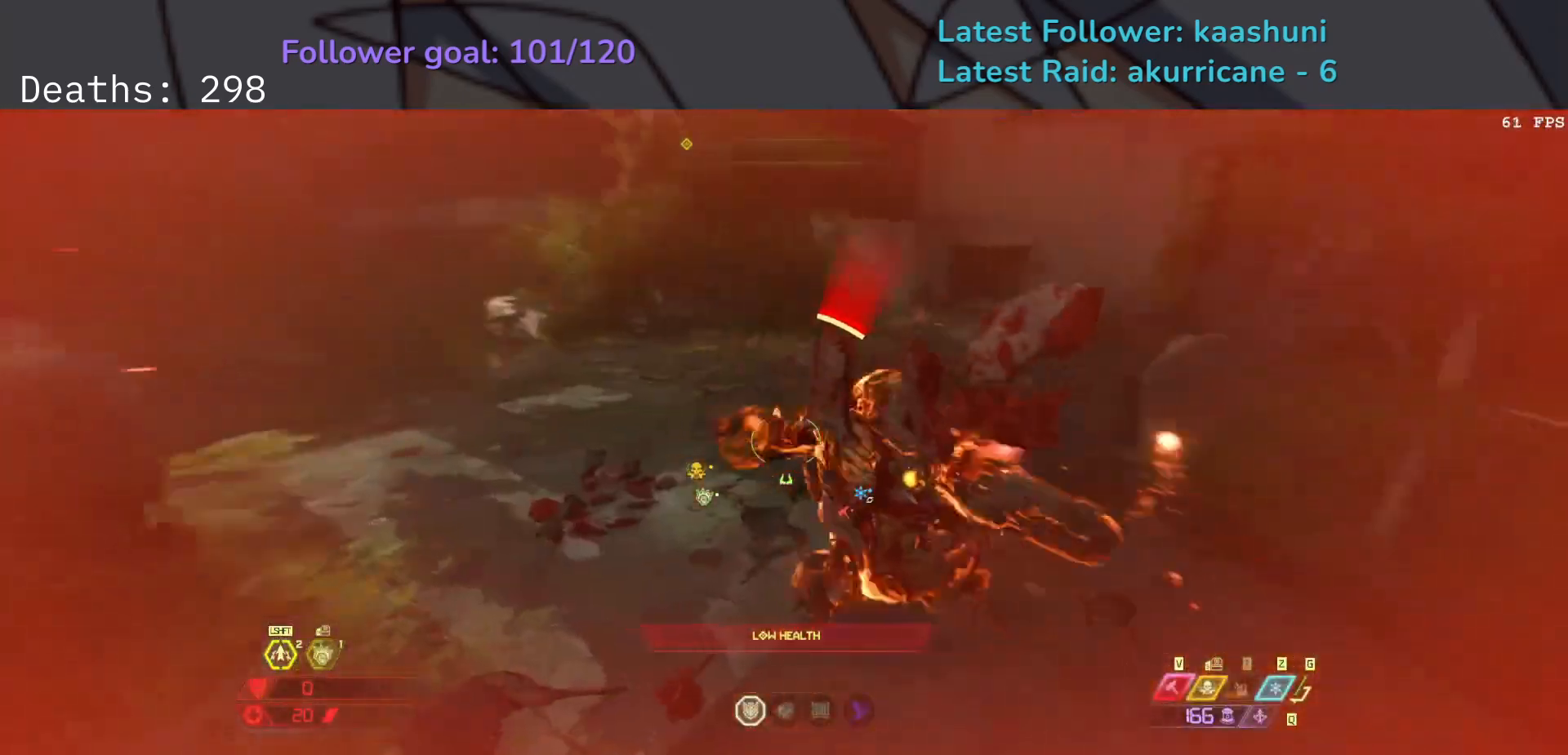
{"keys": ["e"], "mouse": ["mb4"], "events": [[83, "mouse_mb4", "down"], [217, "mouse_mb4", "up"], [217, "s", "up"], [450, "mouse_mb4", "down"]]}
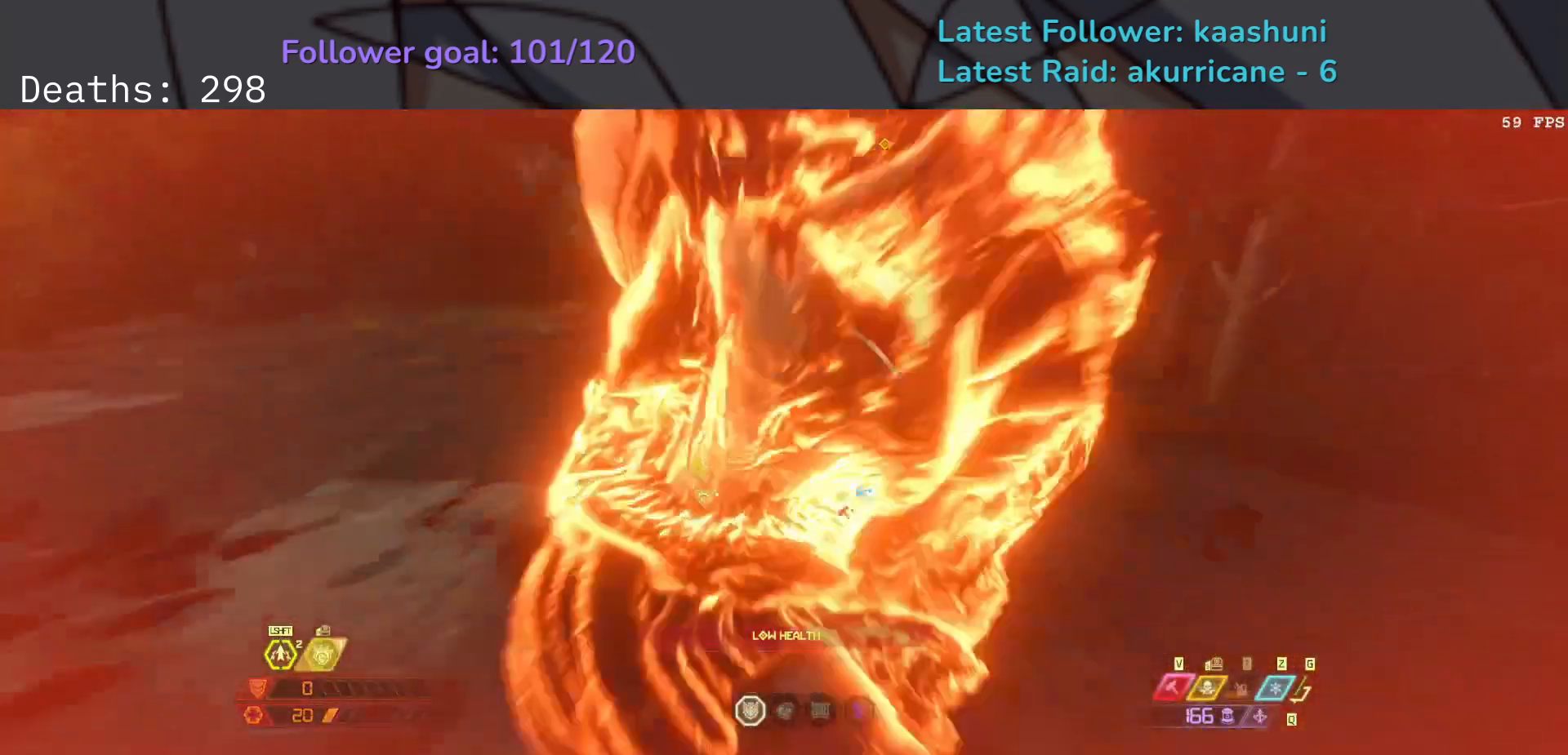
{"keys": ["s"], "mouse": [], "events": [[100, "mouse_mb4", "up"], [100, "s", "down"], [250, "e", "up"]]}
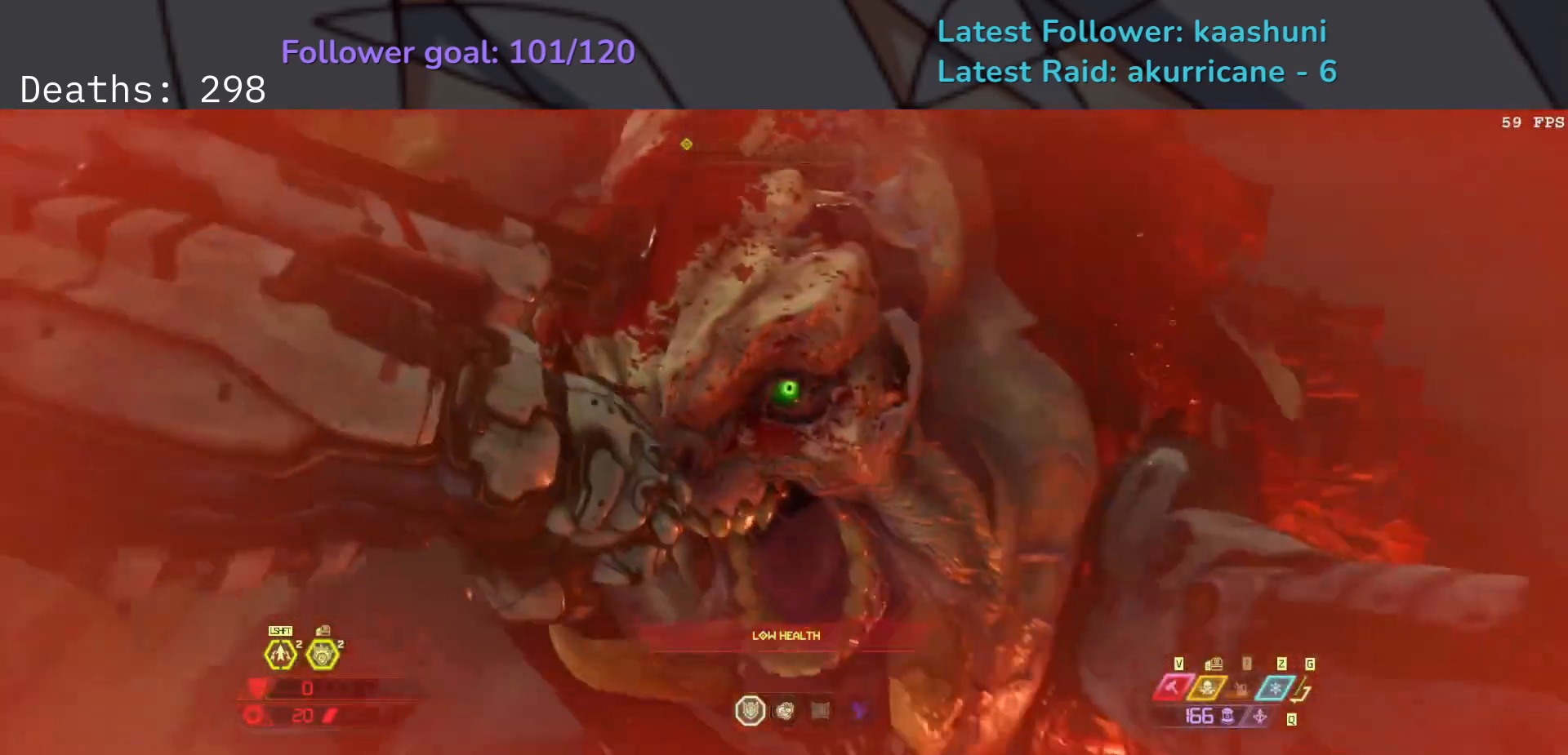
{"keys": ["s"], "mouse": [], "events": []}
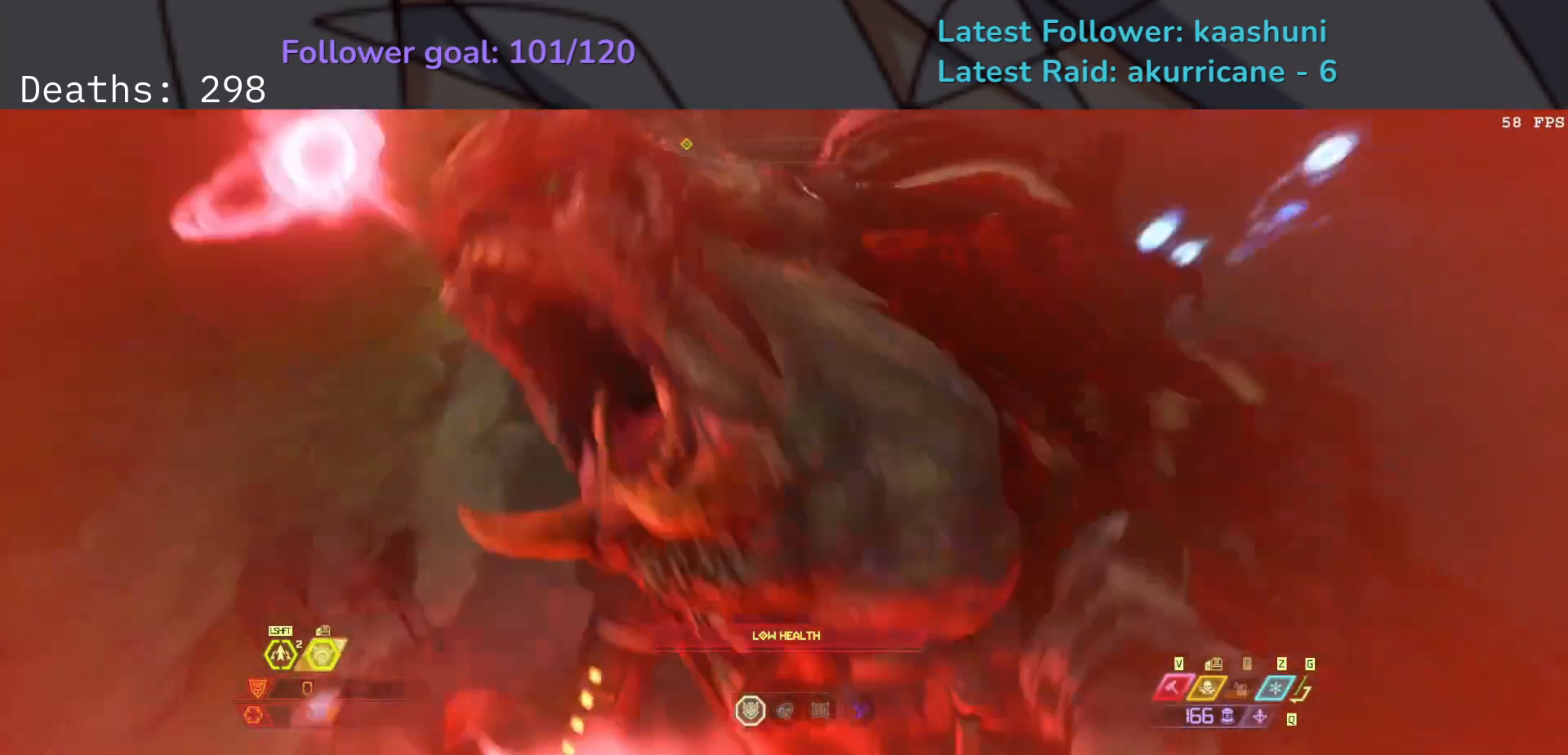
{"keys": ["d", "s"], "mouse": ["wheel"], "events": [[167, "d", "down"], [483, "mouse_wheel", "down"]]}
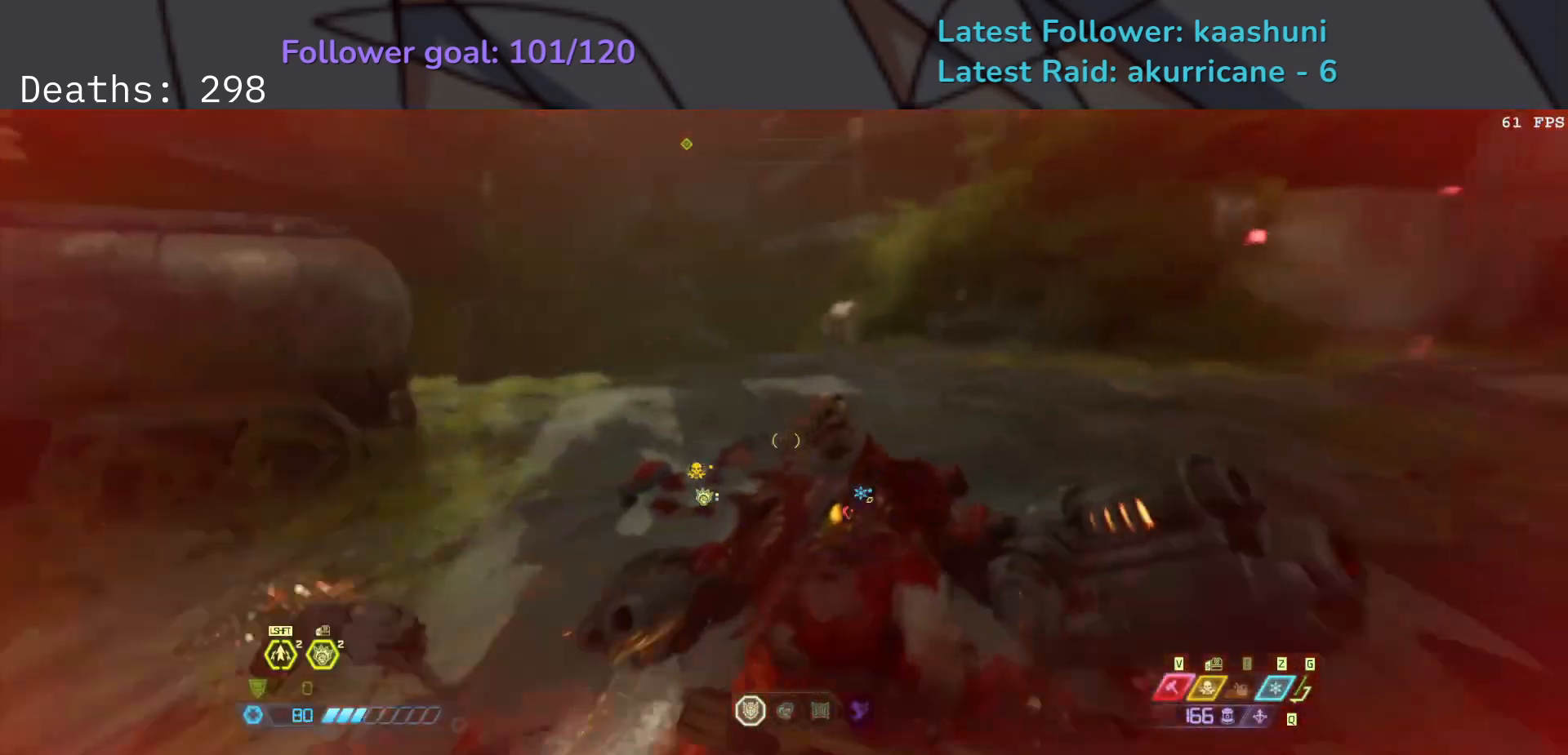
{"keys": ["e", "s", "v"], "mouse": [], "events": [[150, "d", "up"], [150, "mouse_wheel", "up"], [250, "e", "down"], [433, "v", "down"], [450, "space", "down"], [467, "space", "up"]]}